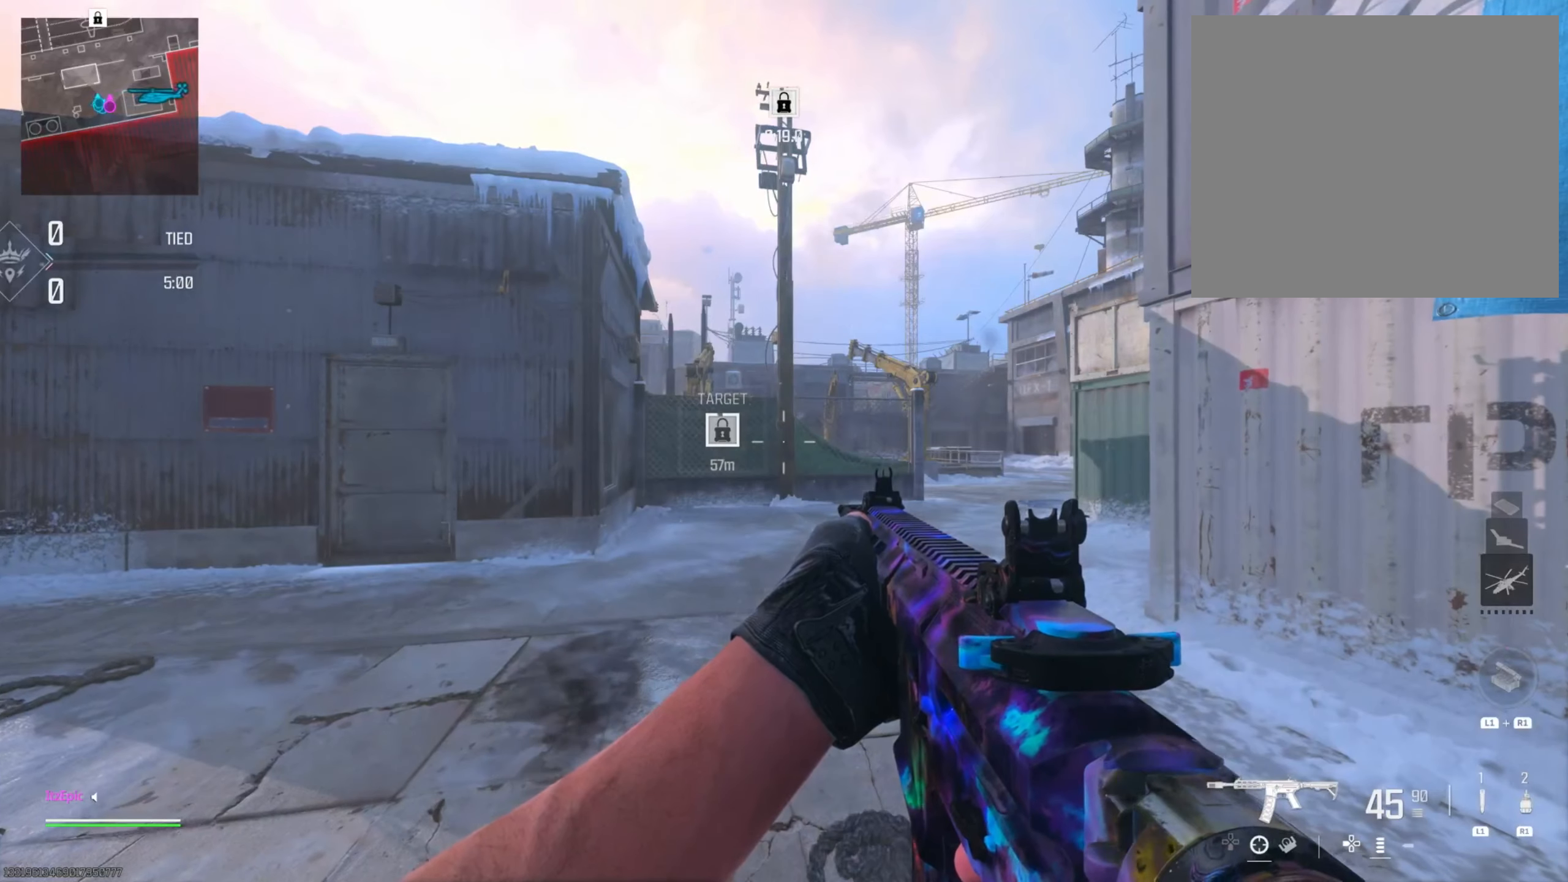
Gameplay with a controller (PlayStation layout); each line is a JSON object with the inputs held at the frame after it. "events" lists button and stick changes between this image and that frame as [ms after this image, input, new state], when the widget could be followed in between. Not read: R2.
{"buttons": [], "left_stick": "up", "right_stick": "center", "events": [[167, "left_stick", "up"]]}
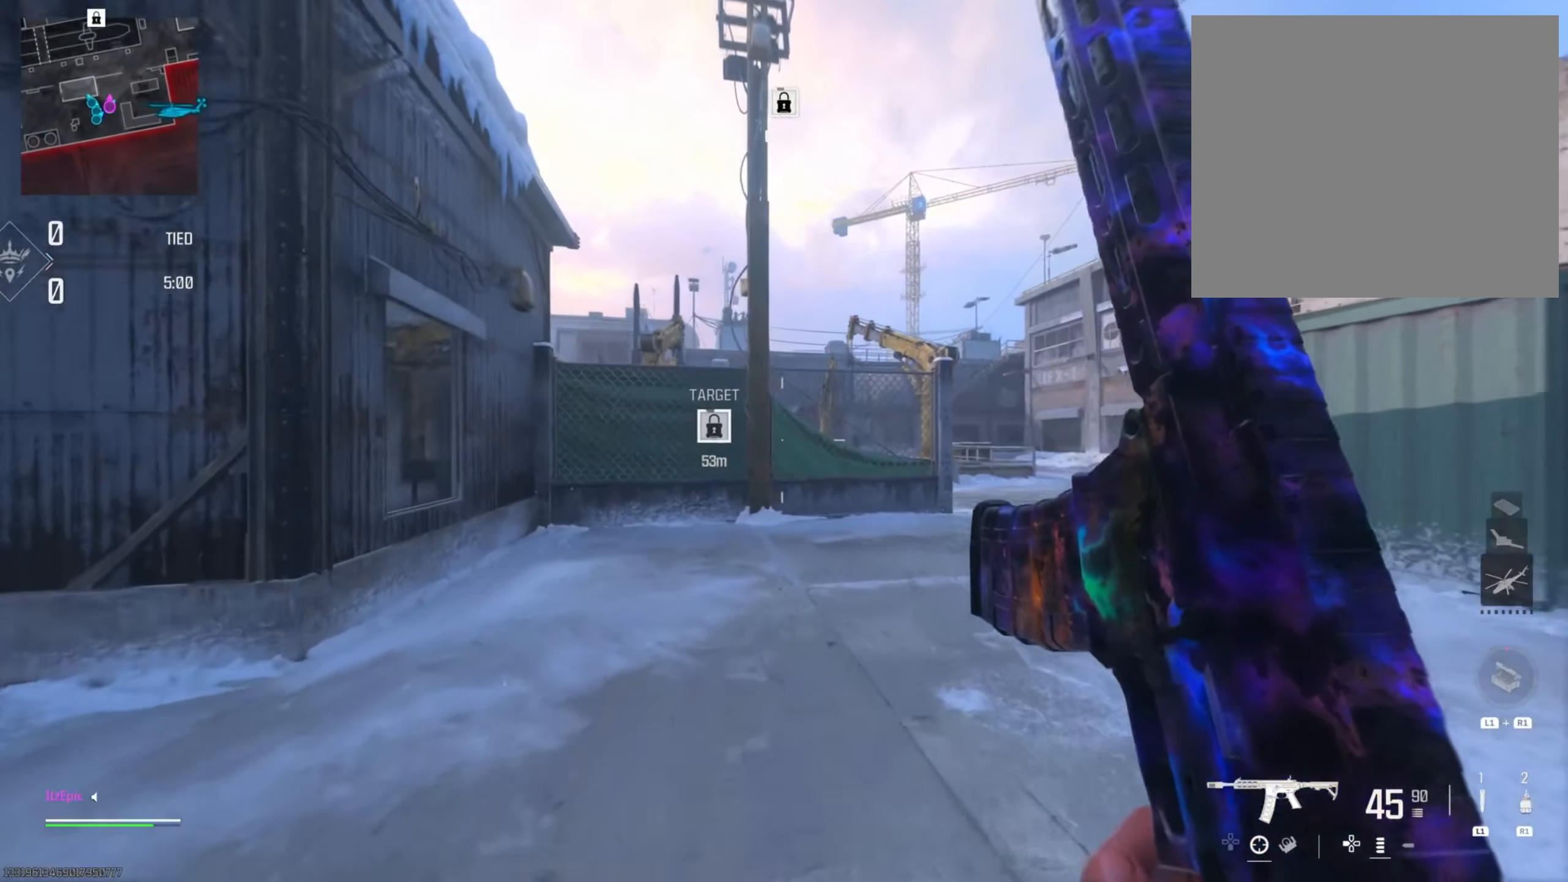
{"buttons": [], "left_stick": "up-right", "right_stick": "center", "events": [[17, "CROSS", "down"], [84, "CROSS", "up"], [217, "left_stick", "up-right"], [334, "right_stick", "right"], [501, "right_stick", "center"]]}
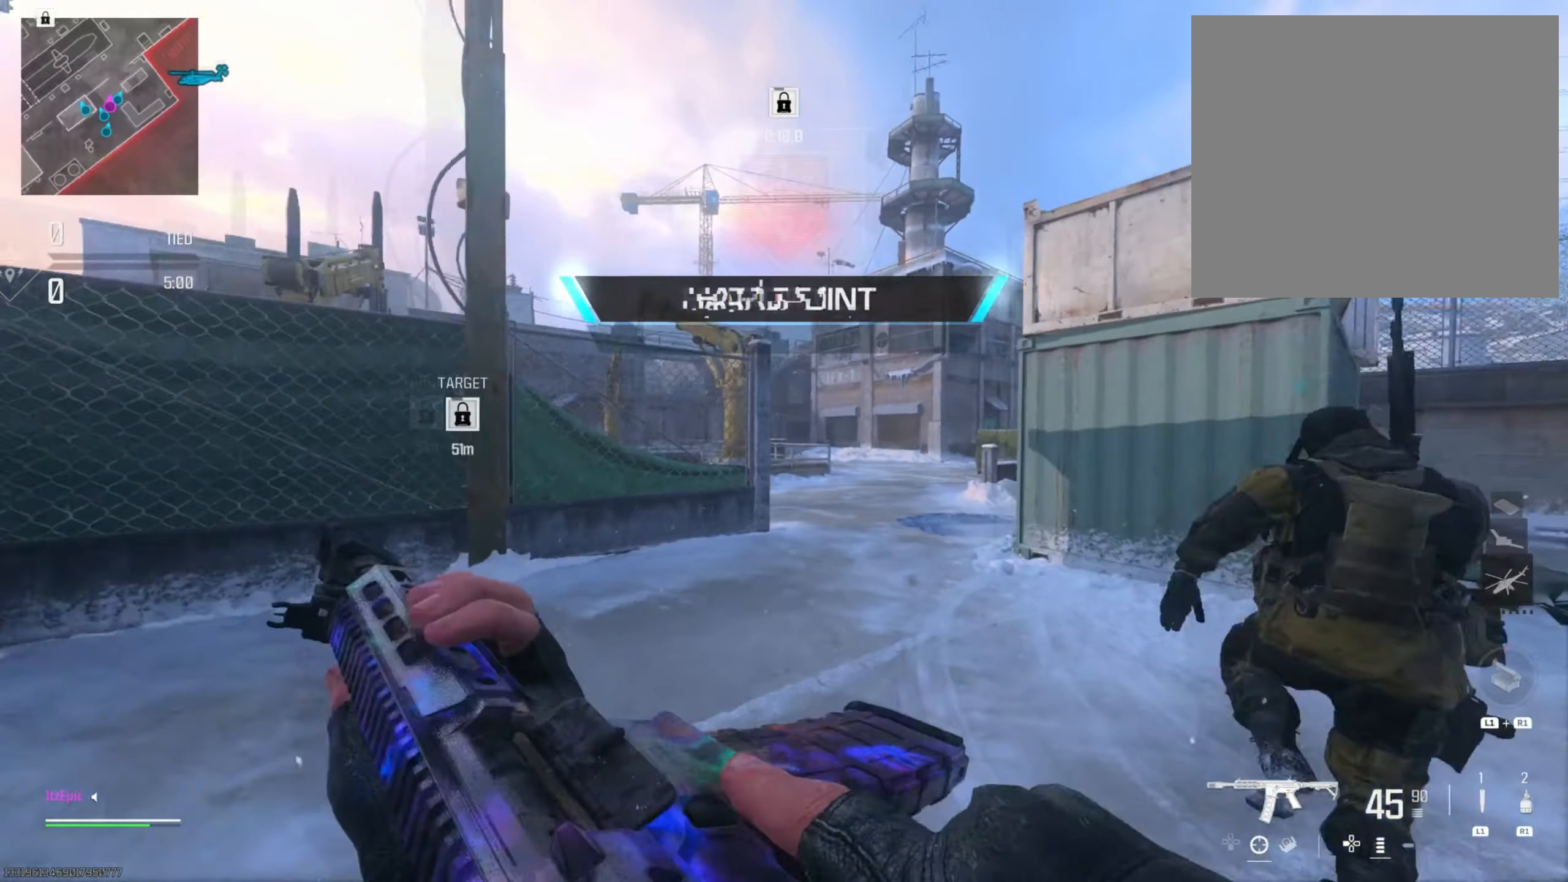
{"buttons": [], "left_stick": "up-right", "right_stick": "center", "events": []}
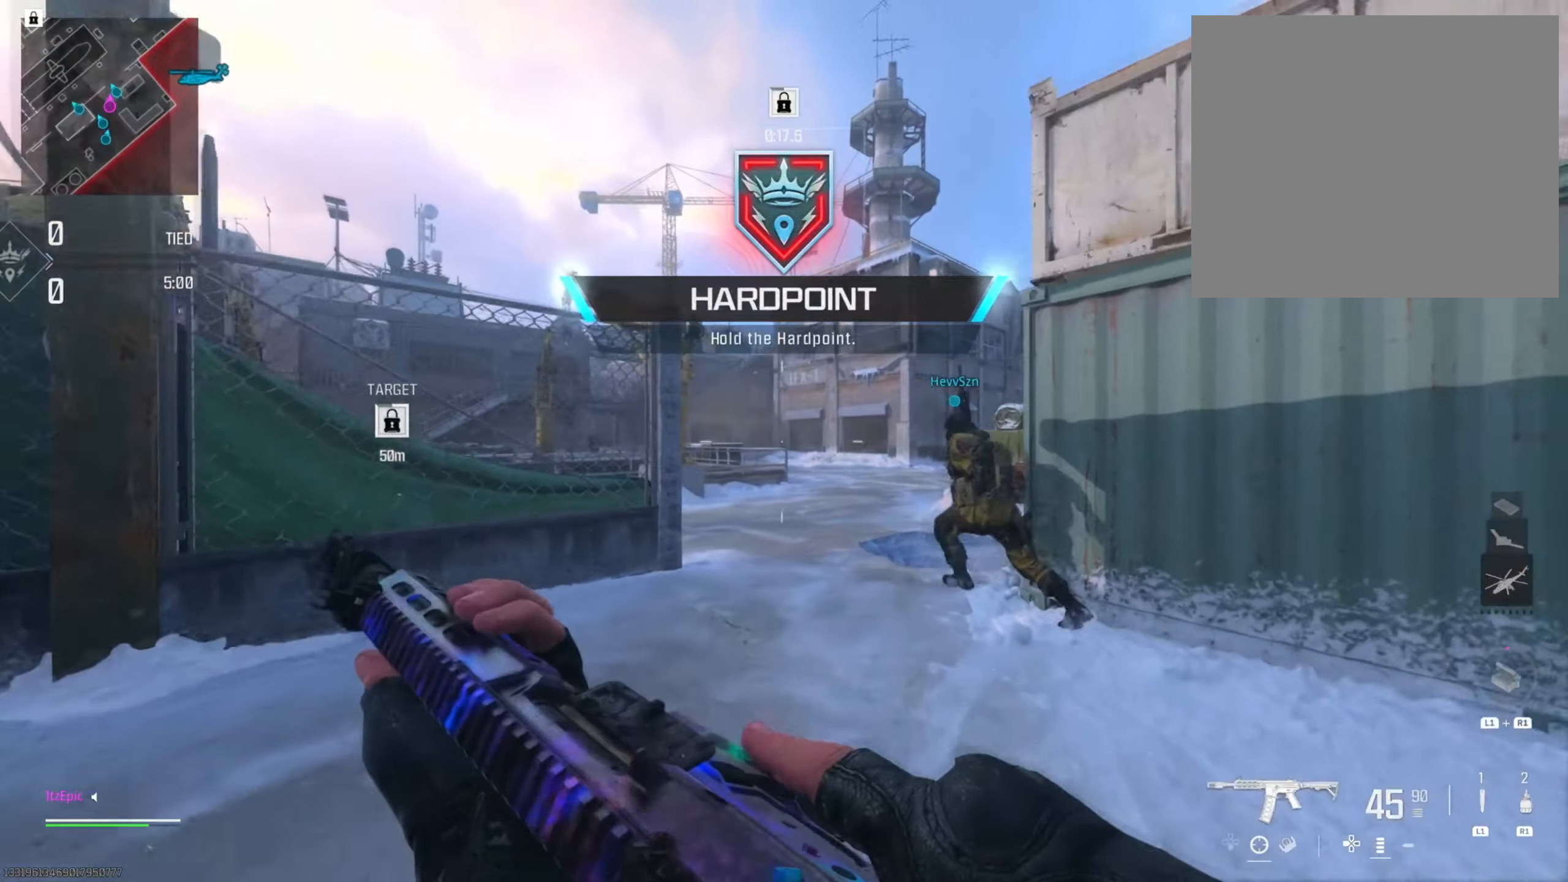
{"buttons": [], "left_stick": "up", "right_stick": "center", "events": [[150, "left_stick", "up"], [350, "TRIANGLE", "down"], [500, "TRIANGLE", "up"]]}
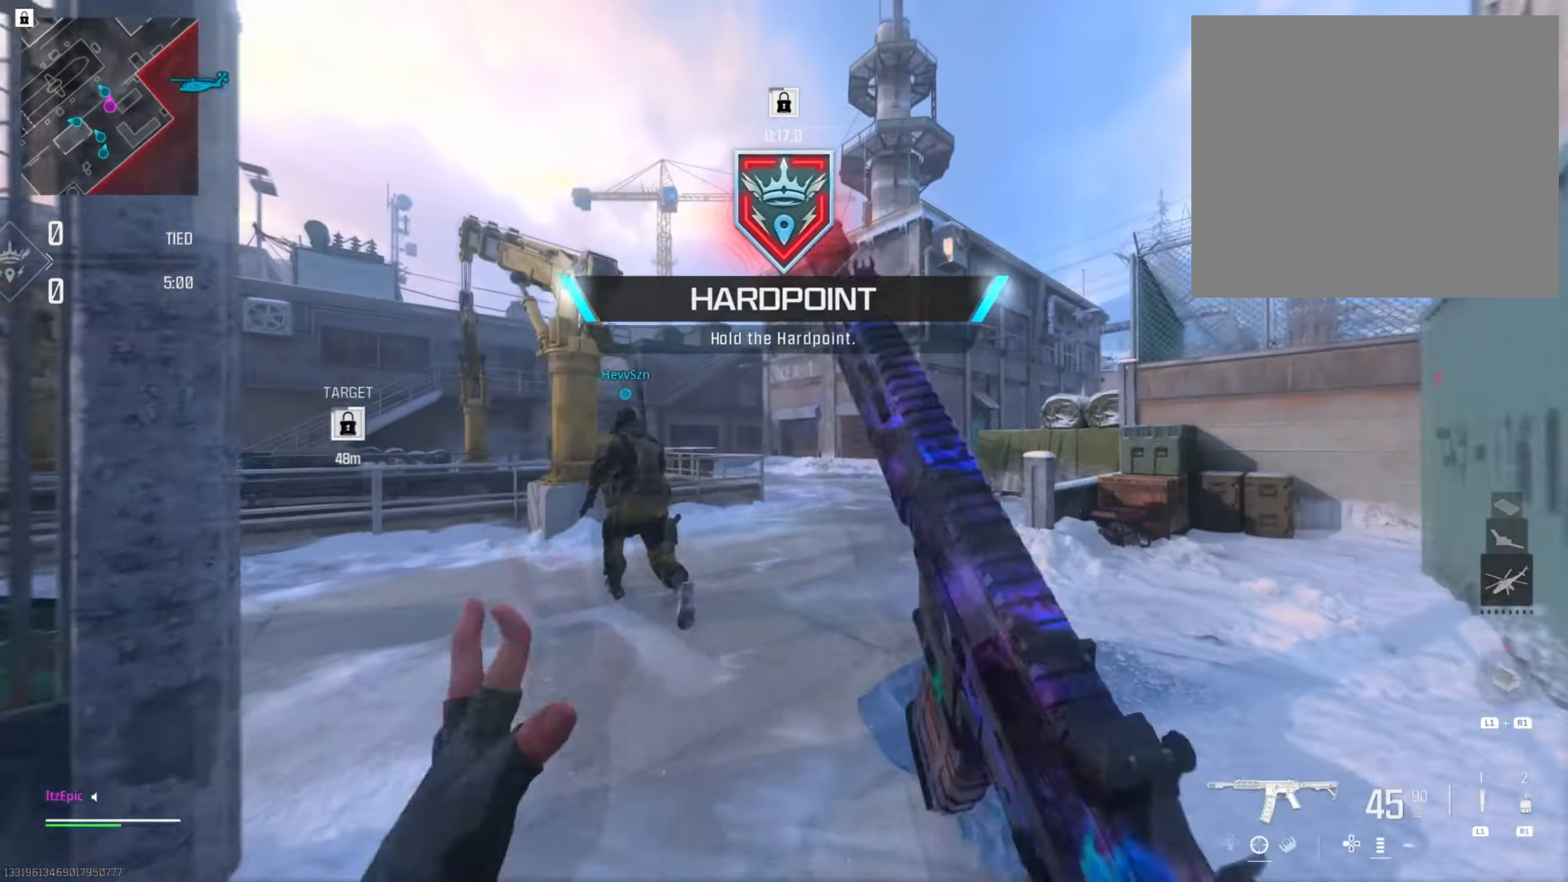
{"buttons": [], "left_stick": "up-right", "right_stick": "center", "events": [[417, "left_stick", "up-right"]]}
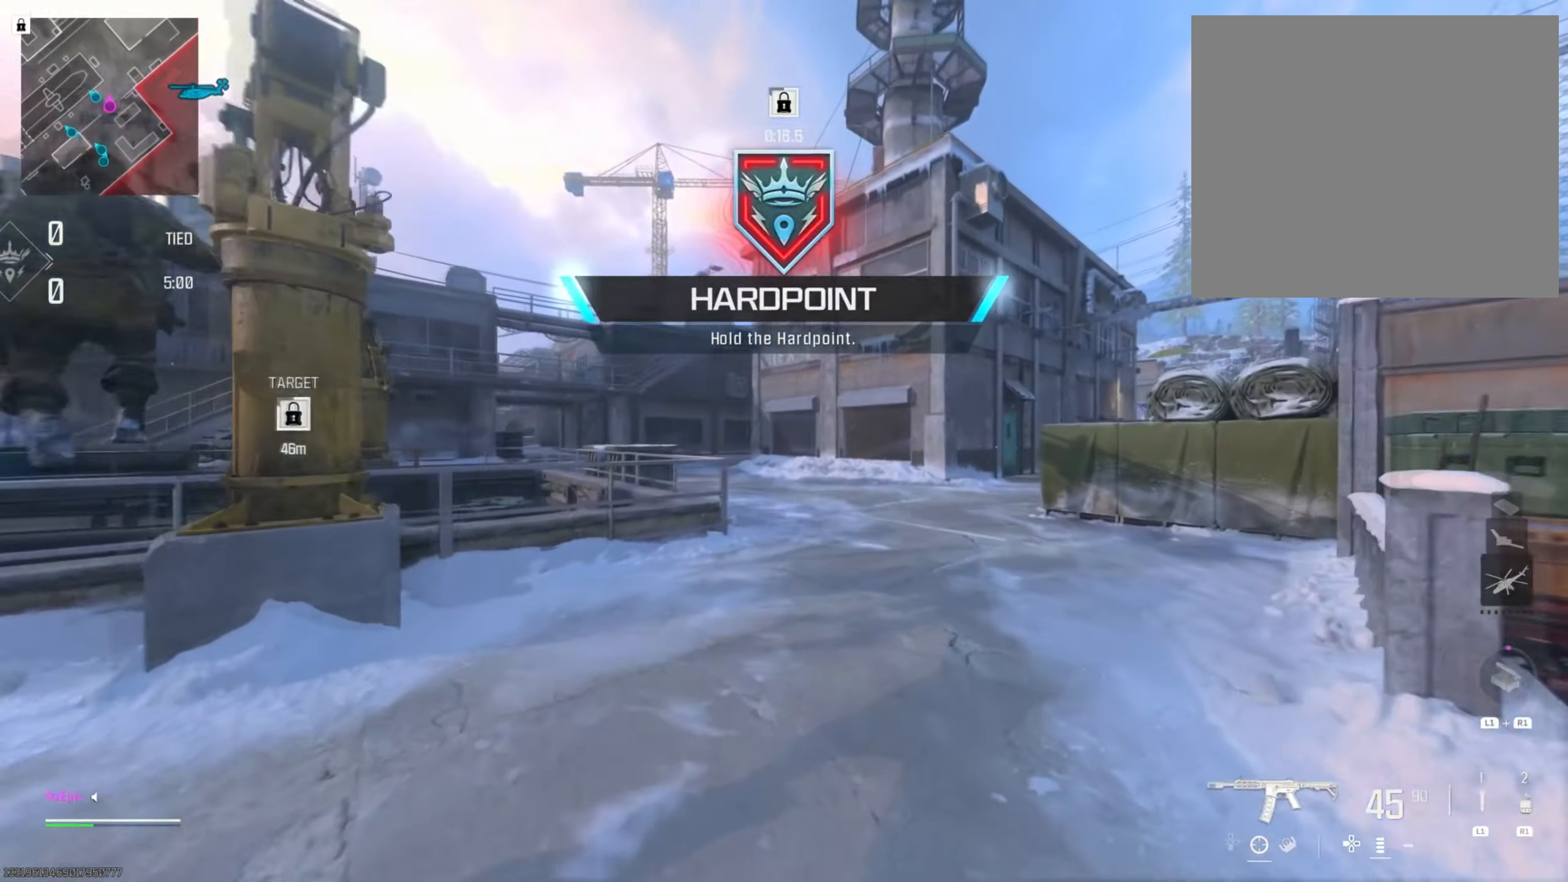
{"buttons": [], "left_stick": "up", "right_stick": "center", "events": [[317, "left_stick", "up"]]}
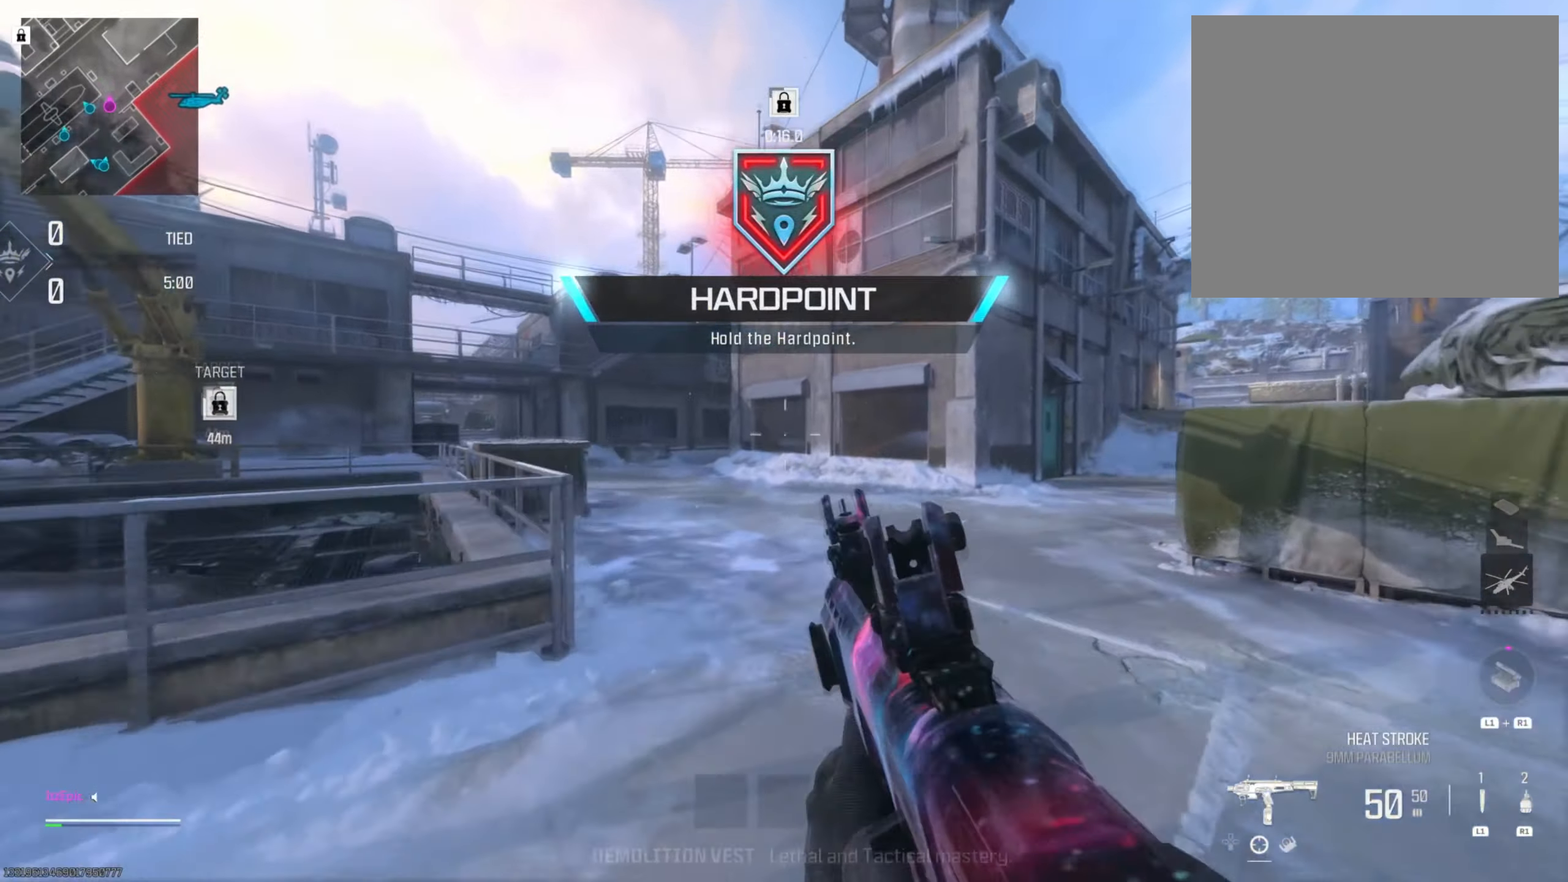
{"buttons": ["CIRCLE"], "left_stick": "up-right", "right_stick": "down-right", "events": [[134, "CIRCLE", "down"], [167, "left_stick", "up-right"], [217, "CIRCLE", "up"], [300, "CIRCLE", "down"], [334, "R3", "down"], [401, "right_stick", "down-right"], [484, "R3", "up"]]}
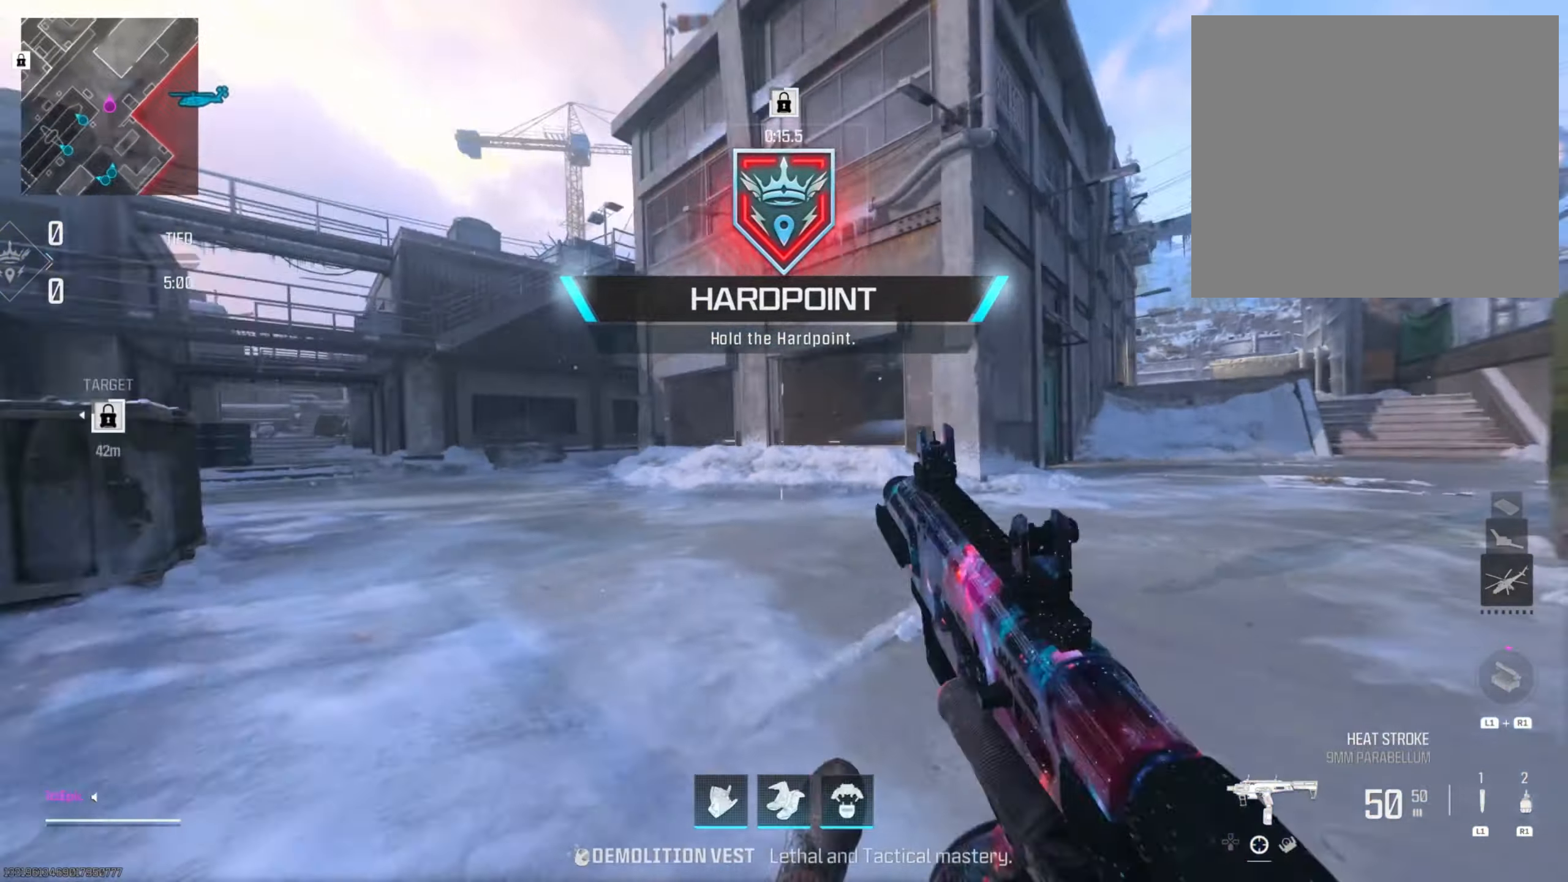
{"buttons": [], "left_stick": "up", "right_stick": "left", "events": [[16, "right_stick", "right"], [100, "CIRCLE", "up"], [150, "right_stick", "center"], [233, "left_stick", "up"], [400, "right_stick", "left"]]}
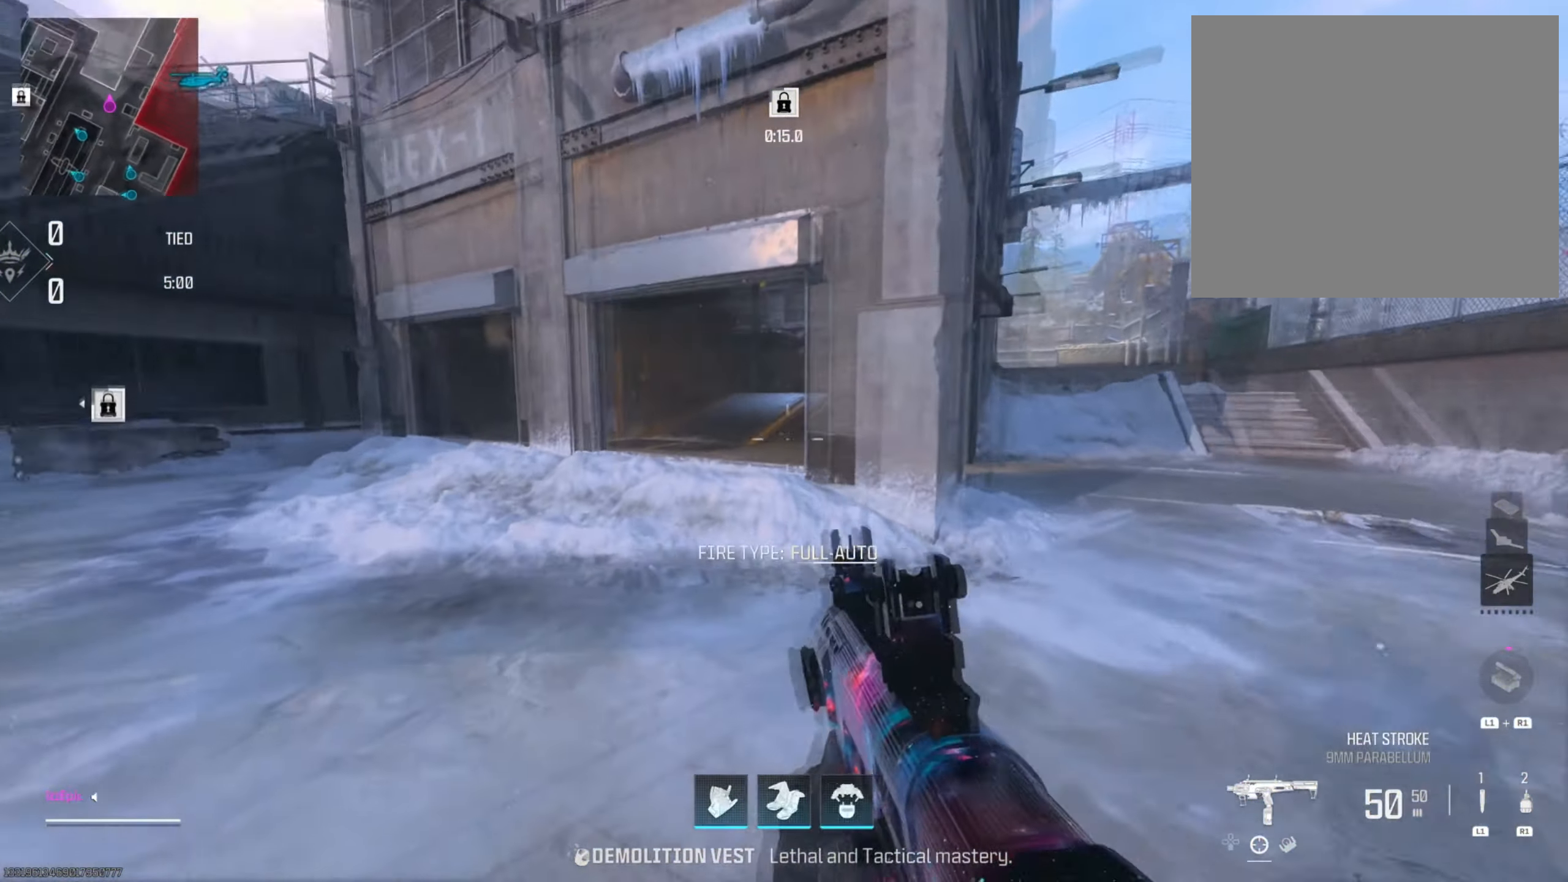
{"buttons": [], "left_stick": "up", "right_stick": "center", "events": [[50, "right_stick", "center"]]}
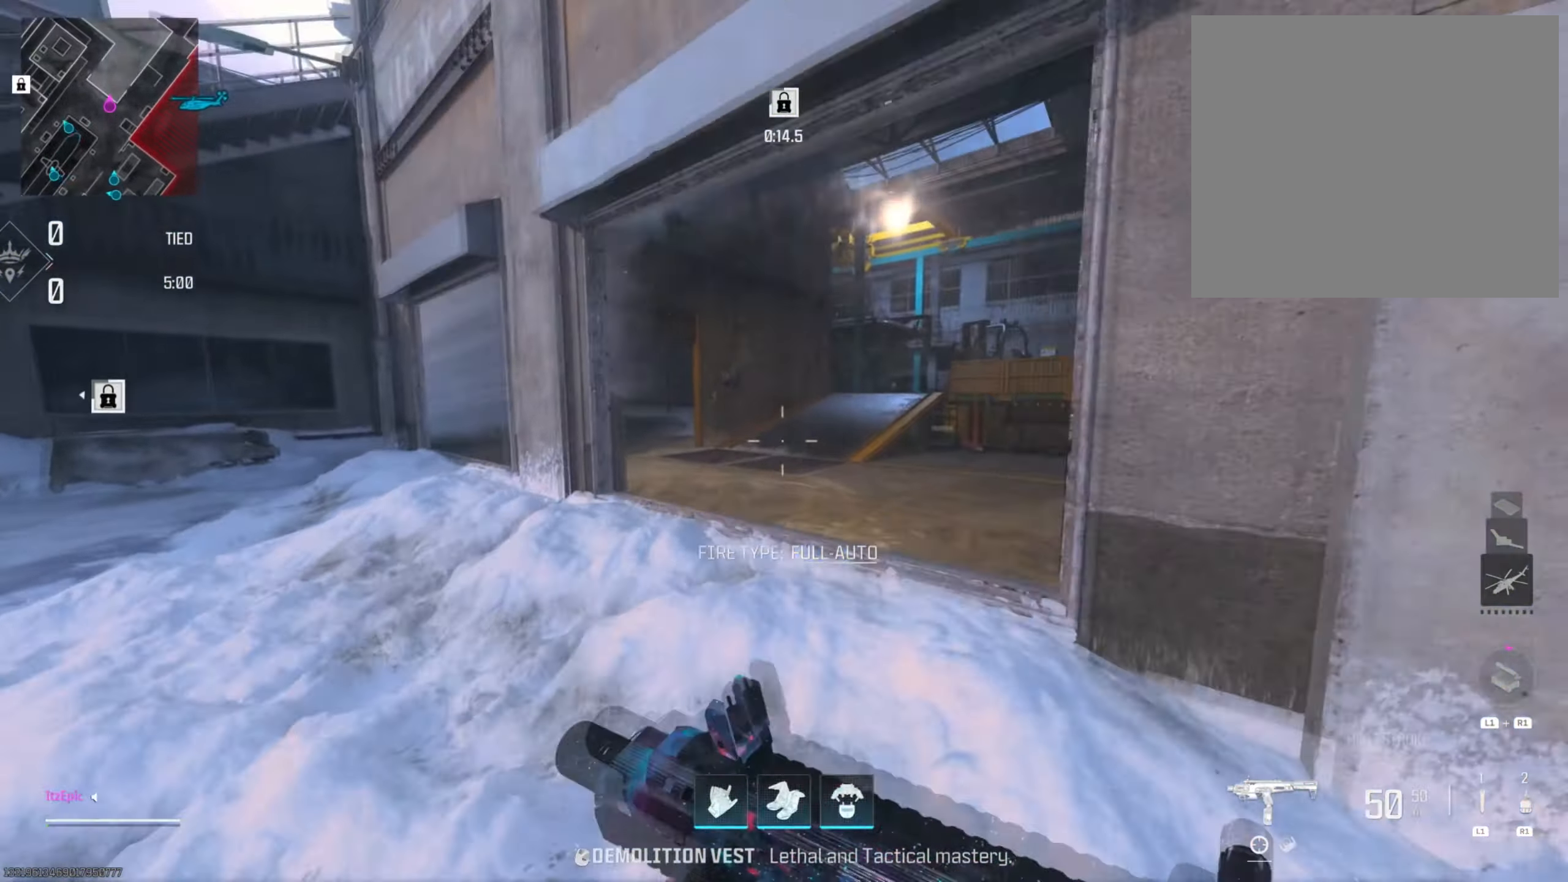
{"buttons": [], "left_stick": "up", "right_stick": "center", "events": []}
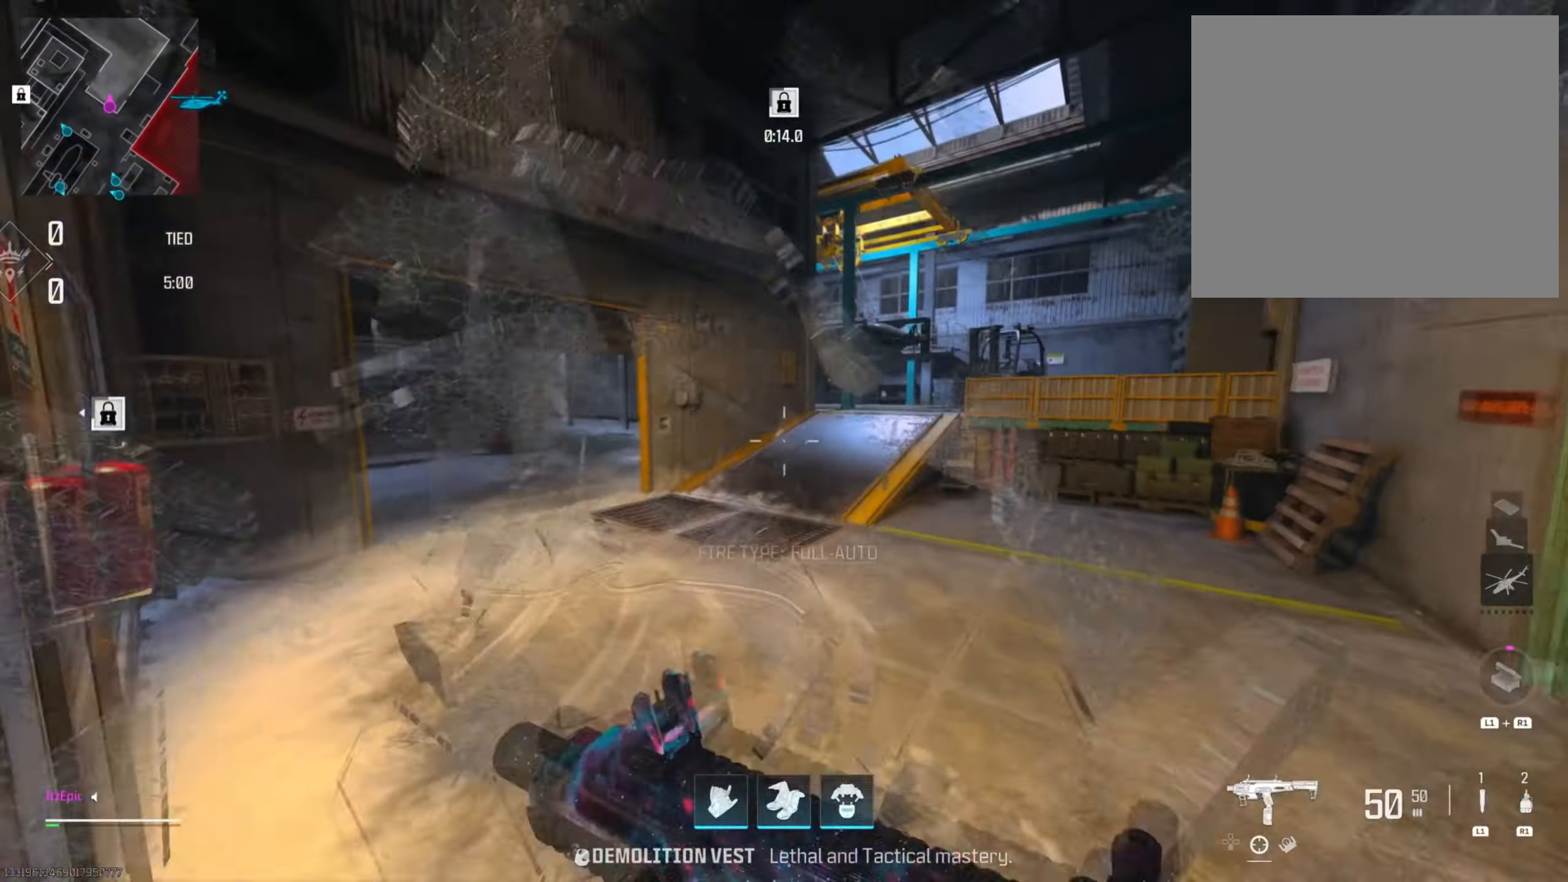
{"buttons": [], "left_stick": "up", "right_stick": "center", "events": [[117, "right_stick", "right"], [200, "right_stick", "center"], [317, "TRIANGLE", "down"], [434, "TRIANGLE", "up"]]}
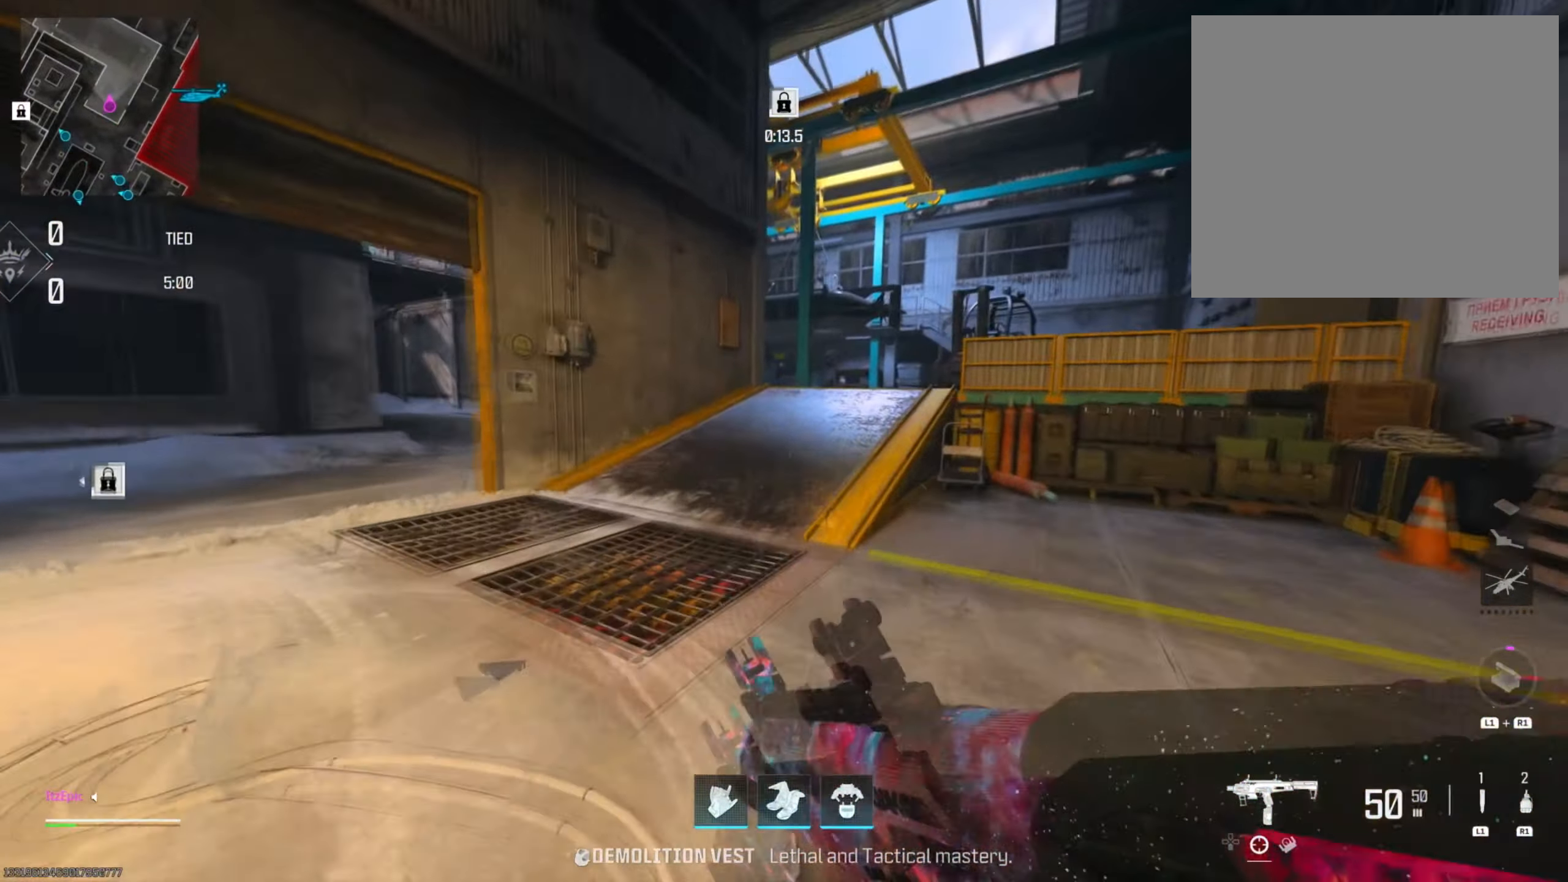
{"buttons": ["CIRCLE", "R3"], "left_stick": "up", "right_stick": "center", "events": [[200, "CIRCLE", "down"], [367, "CIRCLE", "up"], [433, "CIRCLE", "down"], [467, "R3", "down"]]}
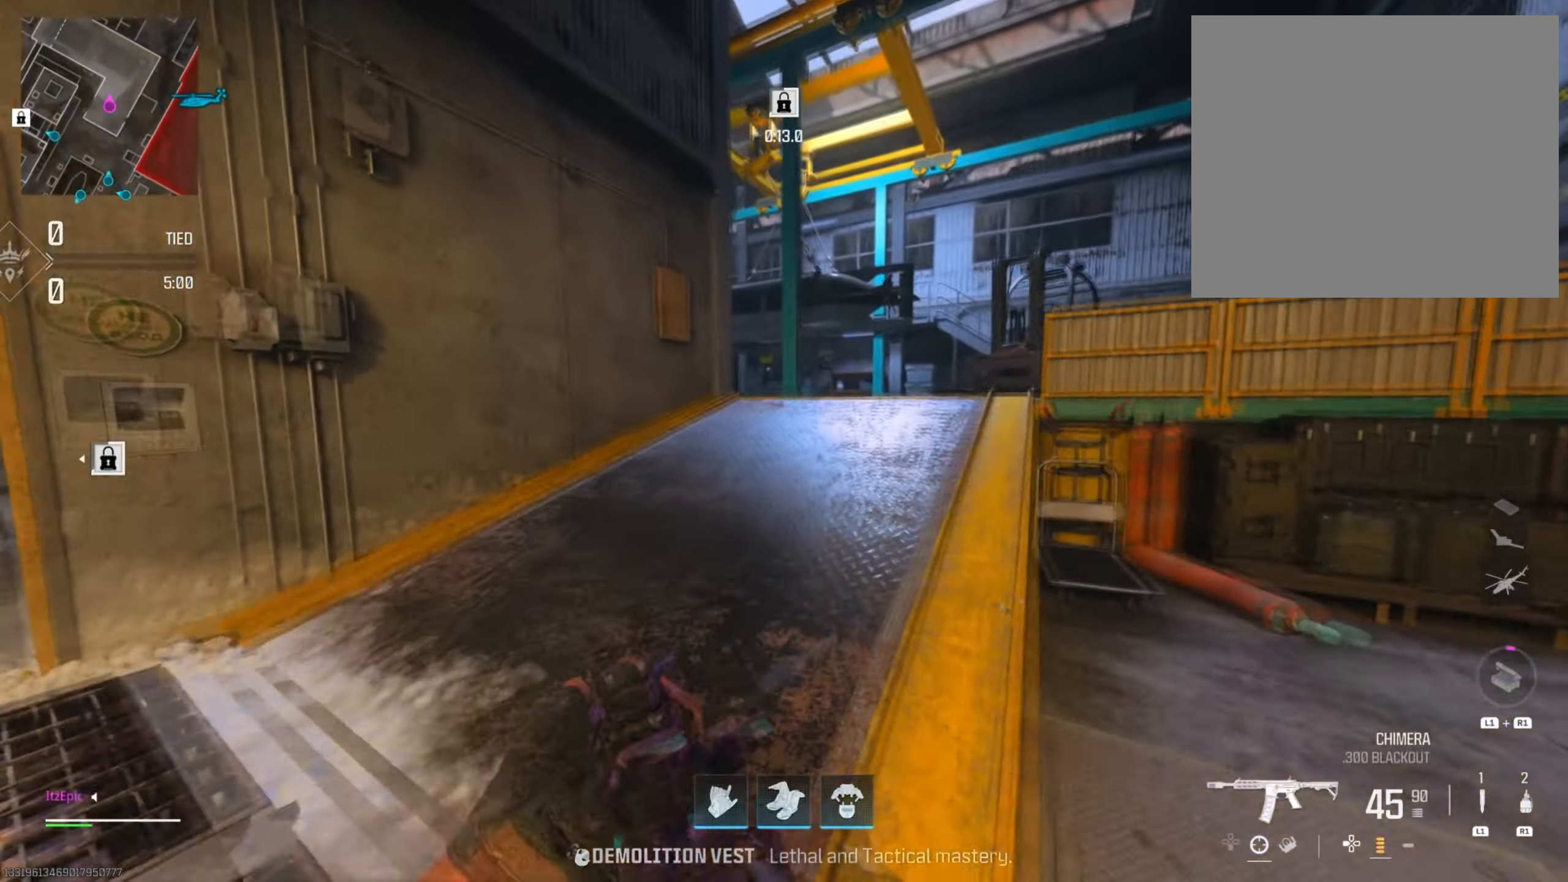
{"buttons": ["TRIANGLE"], "left_stick": "up", "right_stick": "center", "events": [[117, "R3", "up"], [167, "CIRCLE", "up"], [416, "TRIANGLE", "down"]]}
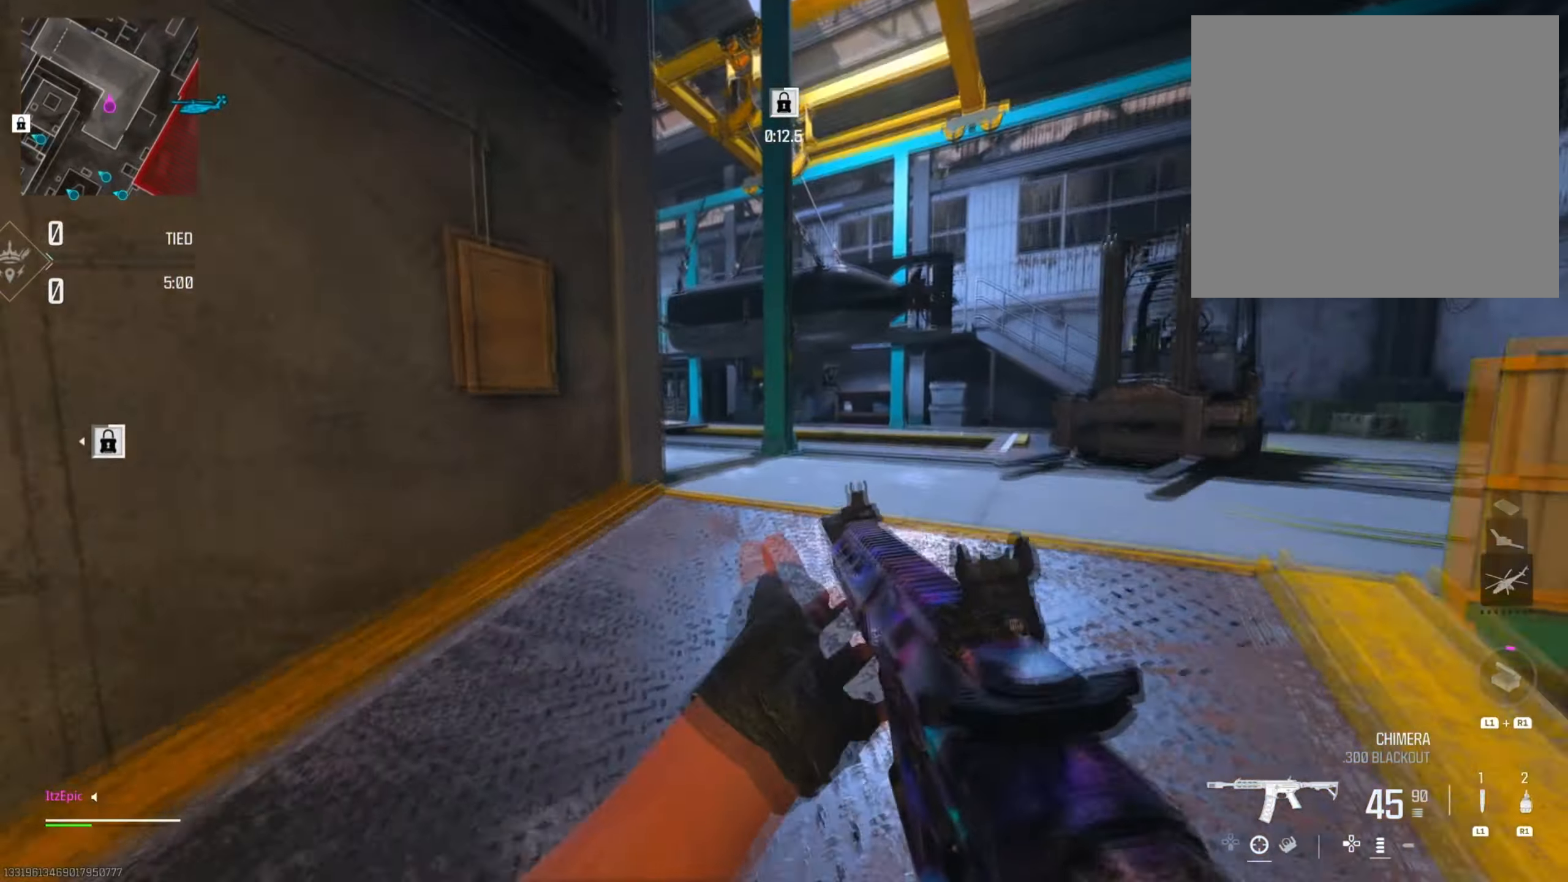
{"buttons": [], "left_stick": "up", "right_stick": "left", "events": [[17, "TRIANGLE", "up"], [133, "TRIANGLE", "down"], [233, "TRIANGLE", "up"], [317, "right_stick", "down-left"], [434, "right_stick", "left"]]}
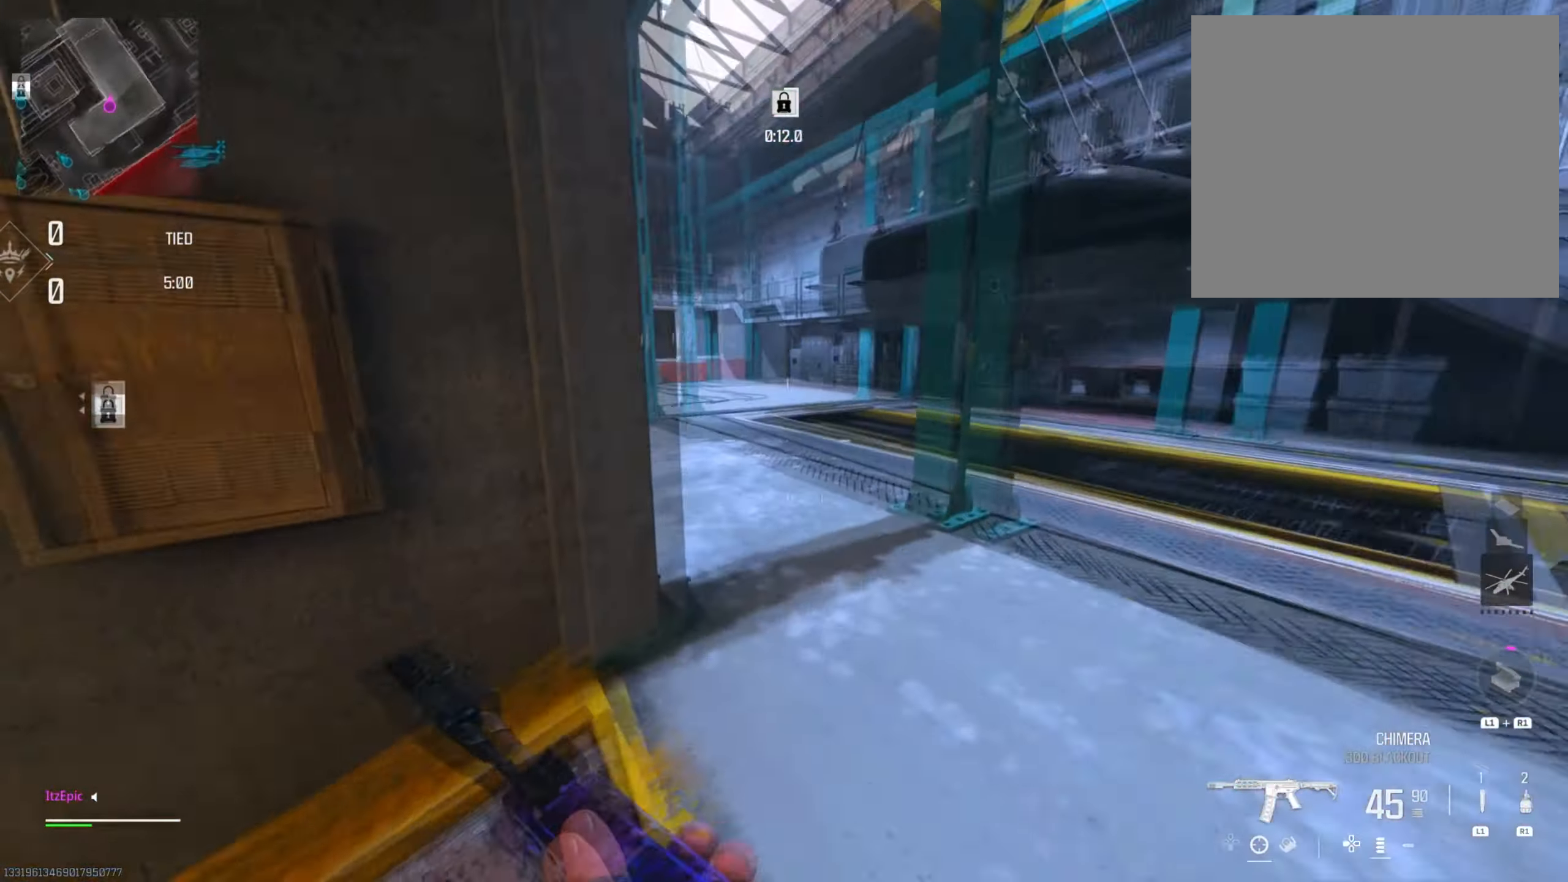
{"buttons": ["CIRCLE", "R3"], "left_stick": "up", "right_stick": "center", "events": [[67, "right_stick", "center"], [117, "CIRCLE", "down"], [151, "left_stick", "up-right"], [317, "CIRCLE", "up"], [384, "CIRCLE", "down"], [434, "R3", "down"], [468, "left_stick", "up"]]}
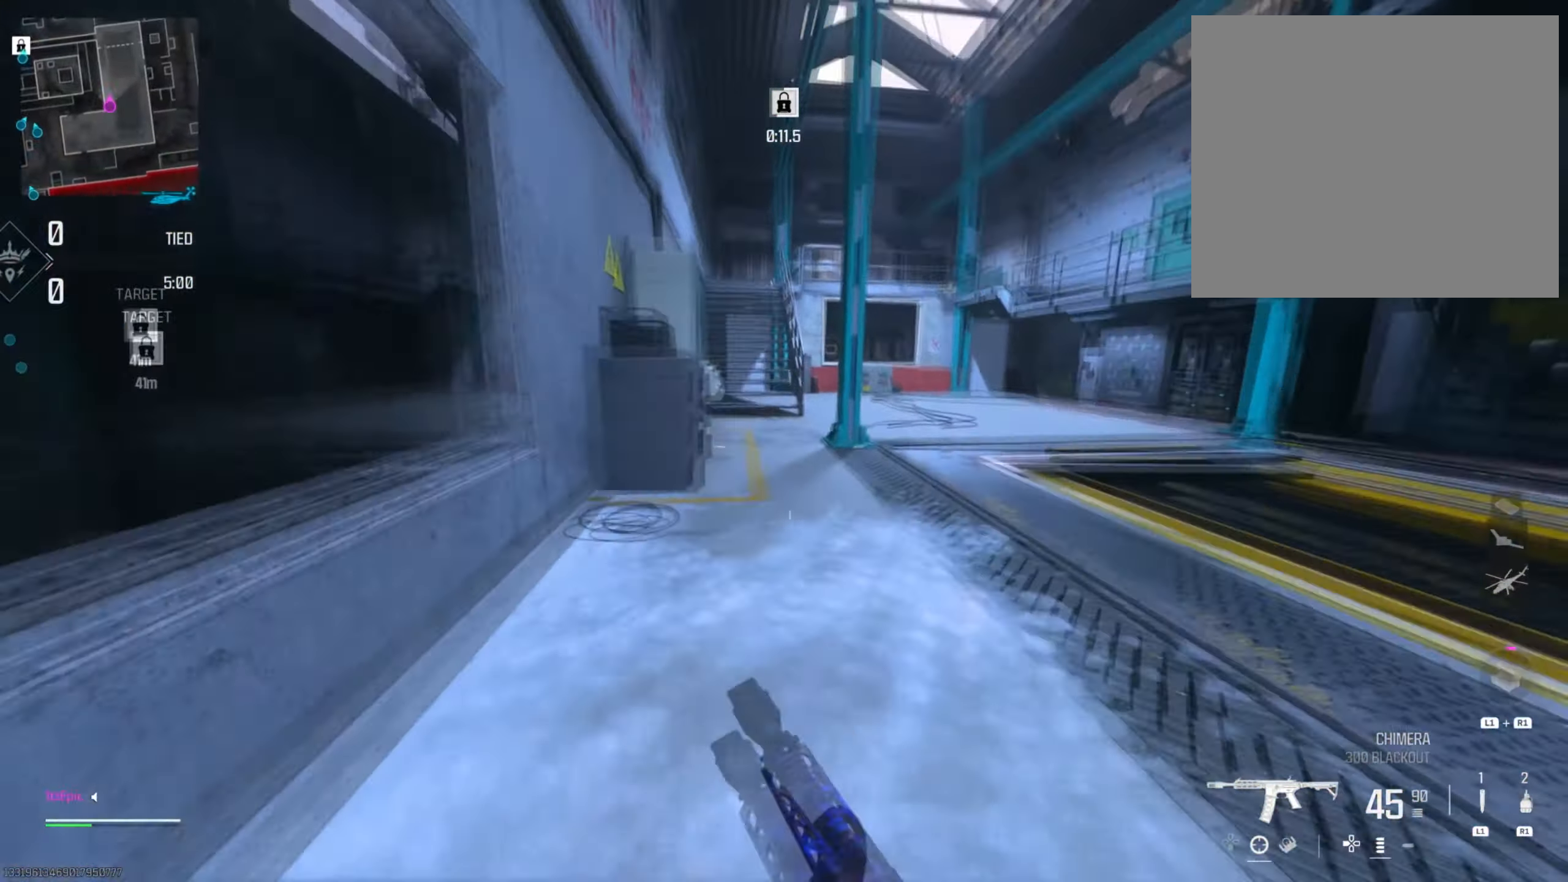
{"buttons": [], "left_stick": "up", "right_stick": "center", "events": [[67, "R3", "up"], [83, "CIRCLE", "up"], [83, "right_stick", "left"], [167, "right_stick", "center"], [317, "TRIANGLE", "down"], [317, "left_stick", "up-left"], [400, "TRIANGLE", "up"], [500, "left_stick", "up"]]}
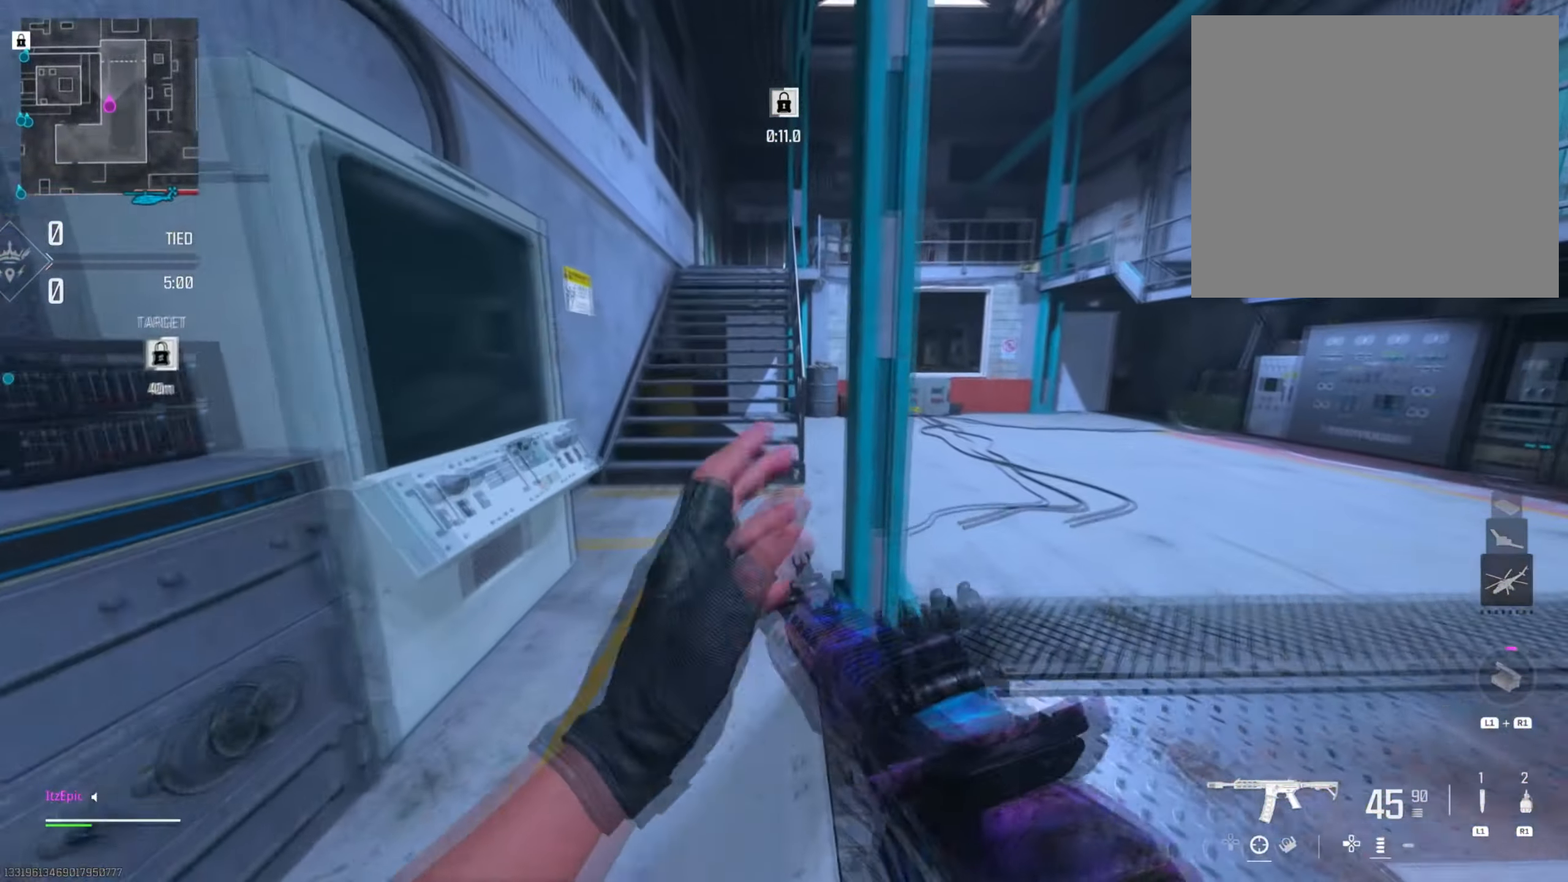
{"buttons": ["TRIANGLE"], "left_stick": "up", "right_stick": "center", "events": [[34, "TRIANGLE", "down"], [117, "TRIANGLE", "up"], [267, "TRIANGLE", "down"], [367, "TRIANGLE", "up"], [501, "TRIANGLE", "down"]]}
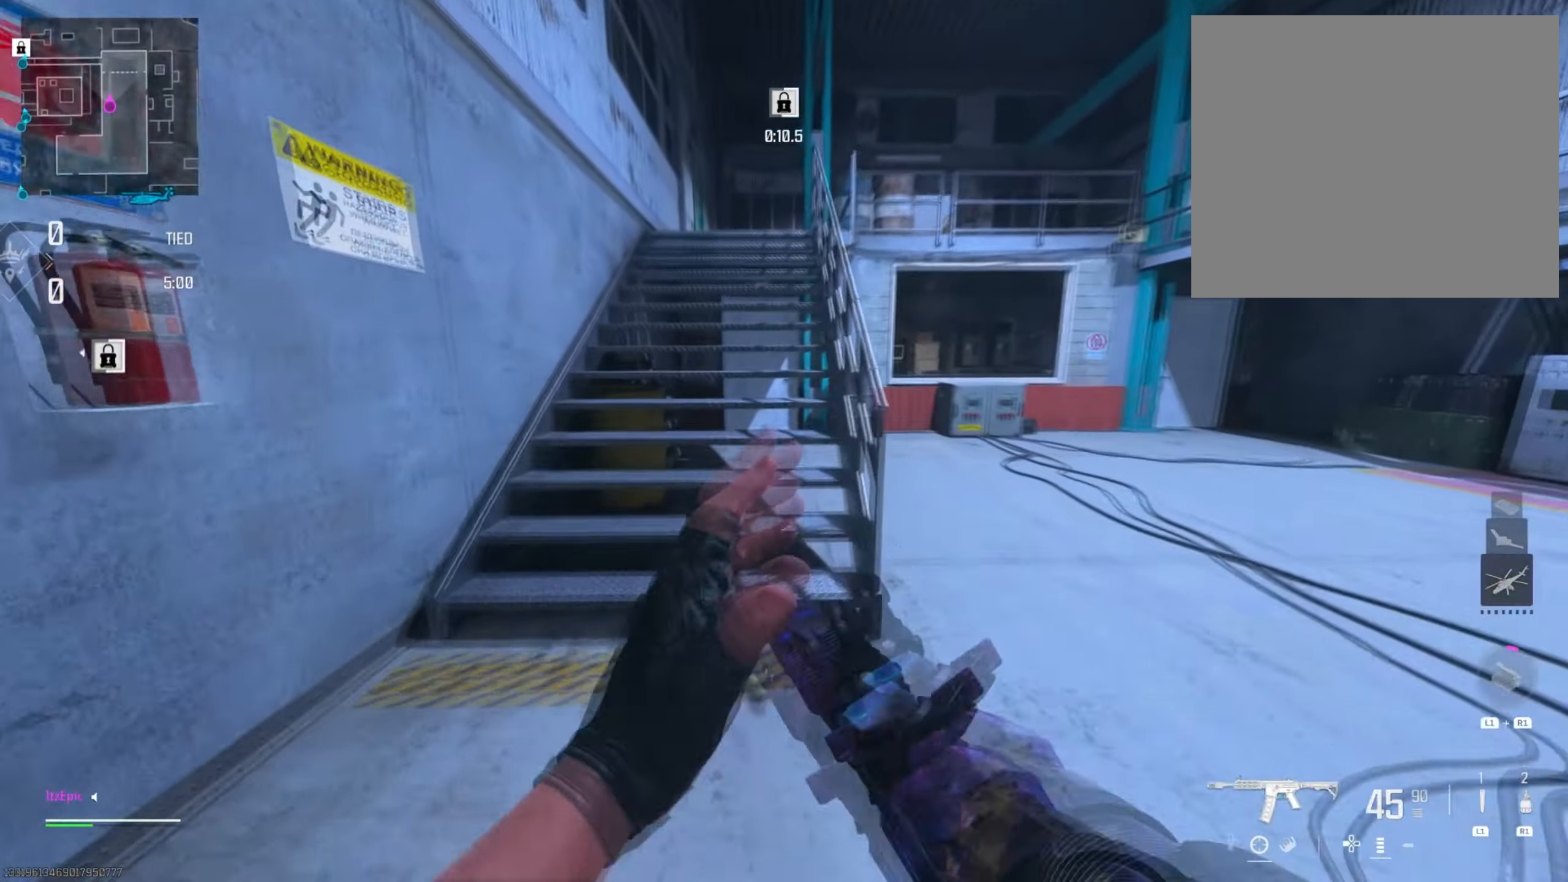
{"buttons": ["TRIANGLE"], "left_stick": "up", "right_stick": "center", "events": [[83, "TRIANGLE", "up"], [233, "TRIANGLE", "down"], [317, "TRIANGLE", "up"], [467, "TRIANGLE", "down"]]}
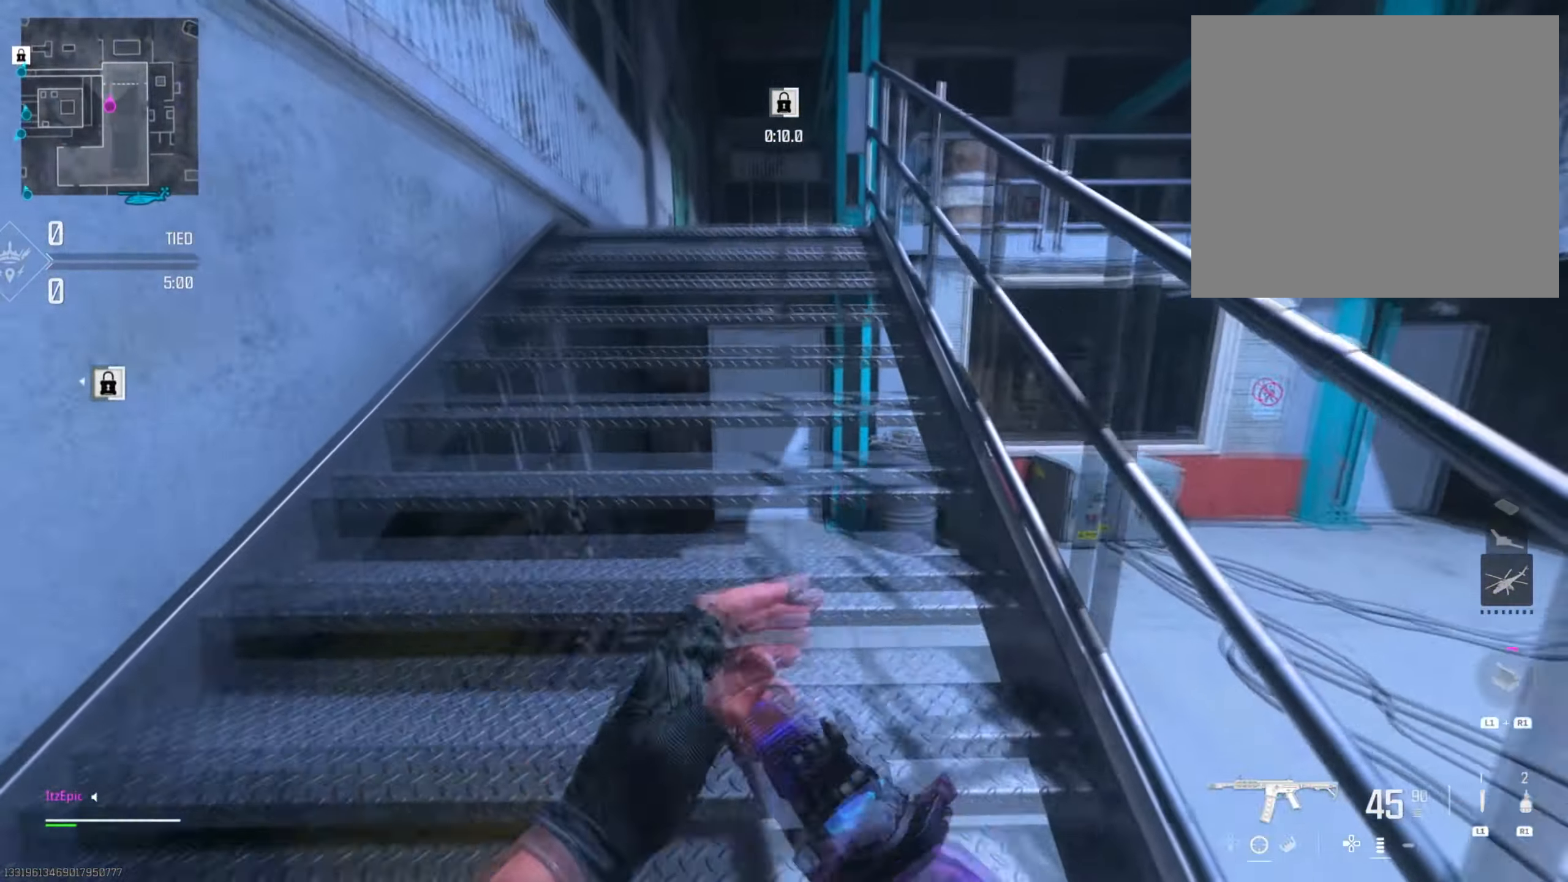
{"buttons": [], "left_stick": "up", "right_stick": "center", "events": [[50, "TRIANGLE", "up"], [201, "TRIANGLE", "down"], [284, "TRIANGLE", "up"], [401, "TRIANGLE", "down"], [484, "TRIANGLE", "up"]]}
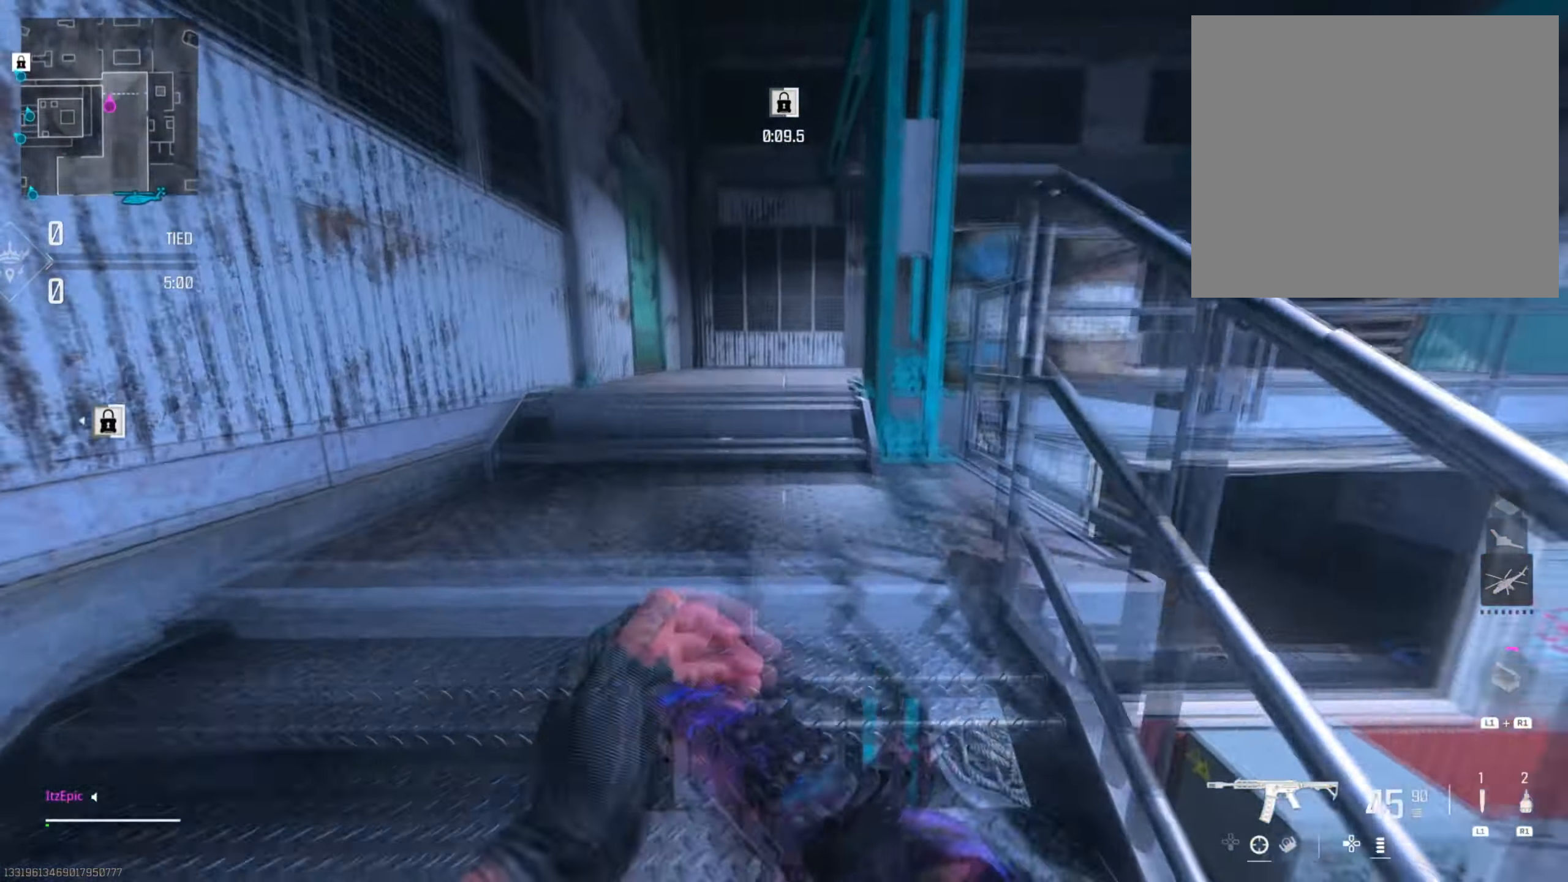
{"buttons": [], "left_stick": "up", "right_stick": "center", "events": [[117, "TRIANGLE", "down"], [217, "TRIANGLE", "up"]]}
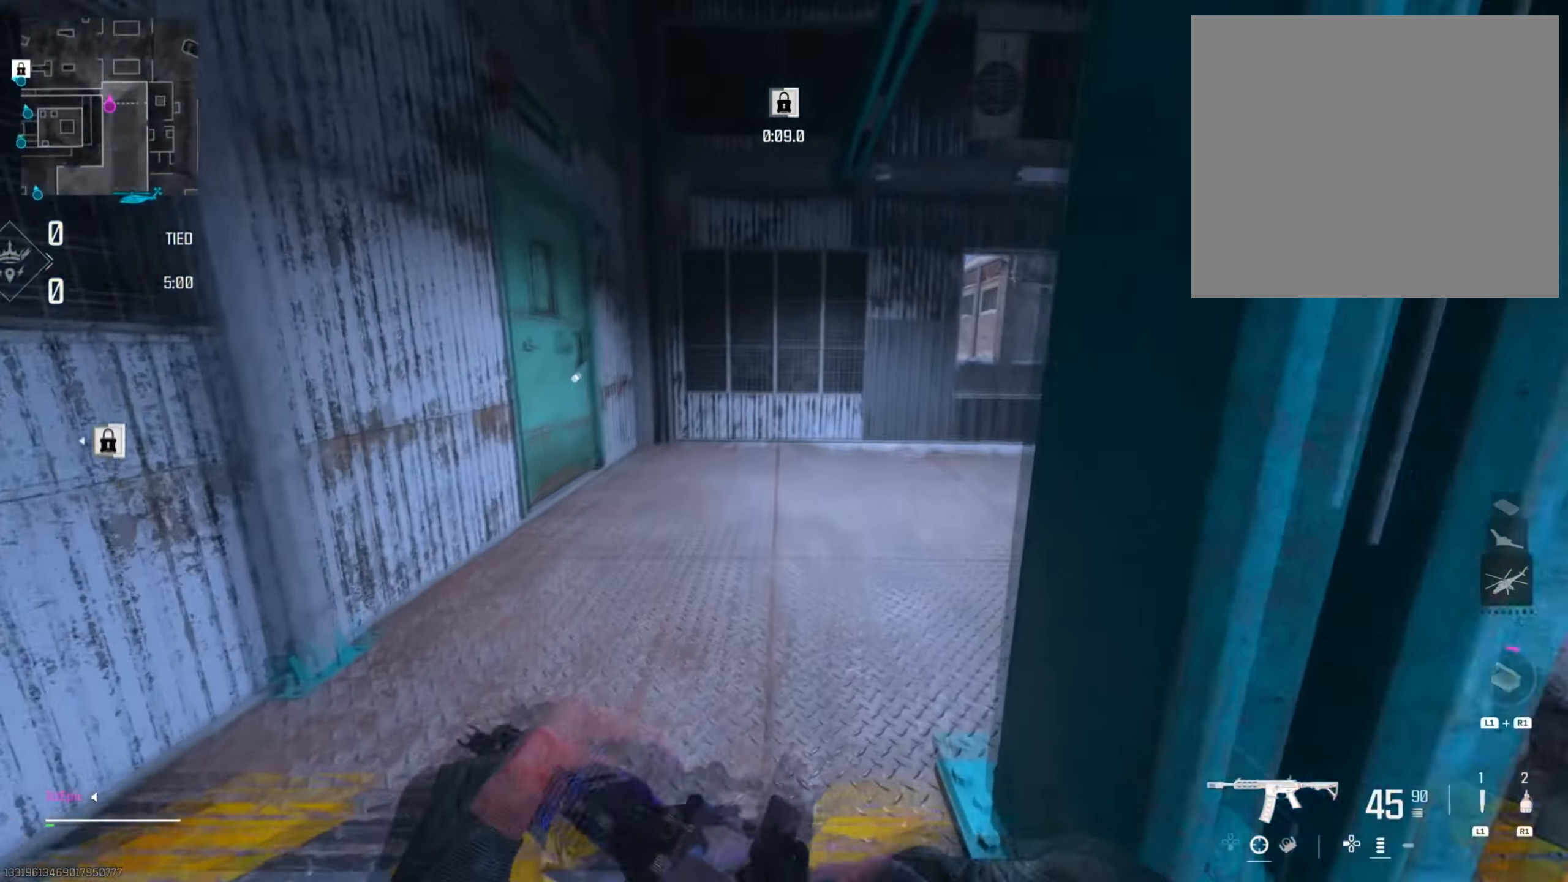
{"buttons": [], "left_stick": "up-right", "right_stick": "center", "events": [[84, "right_stick", "right"], [100, "left_stick", "up-right"], [251, "right_stick", "center"], [284, "TRIANGLE", "down"], [401, "TRIANGLE", "up"]]}
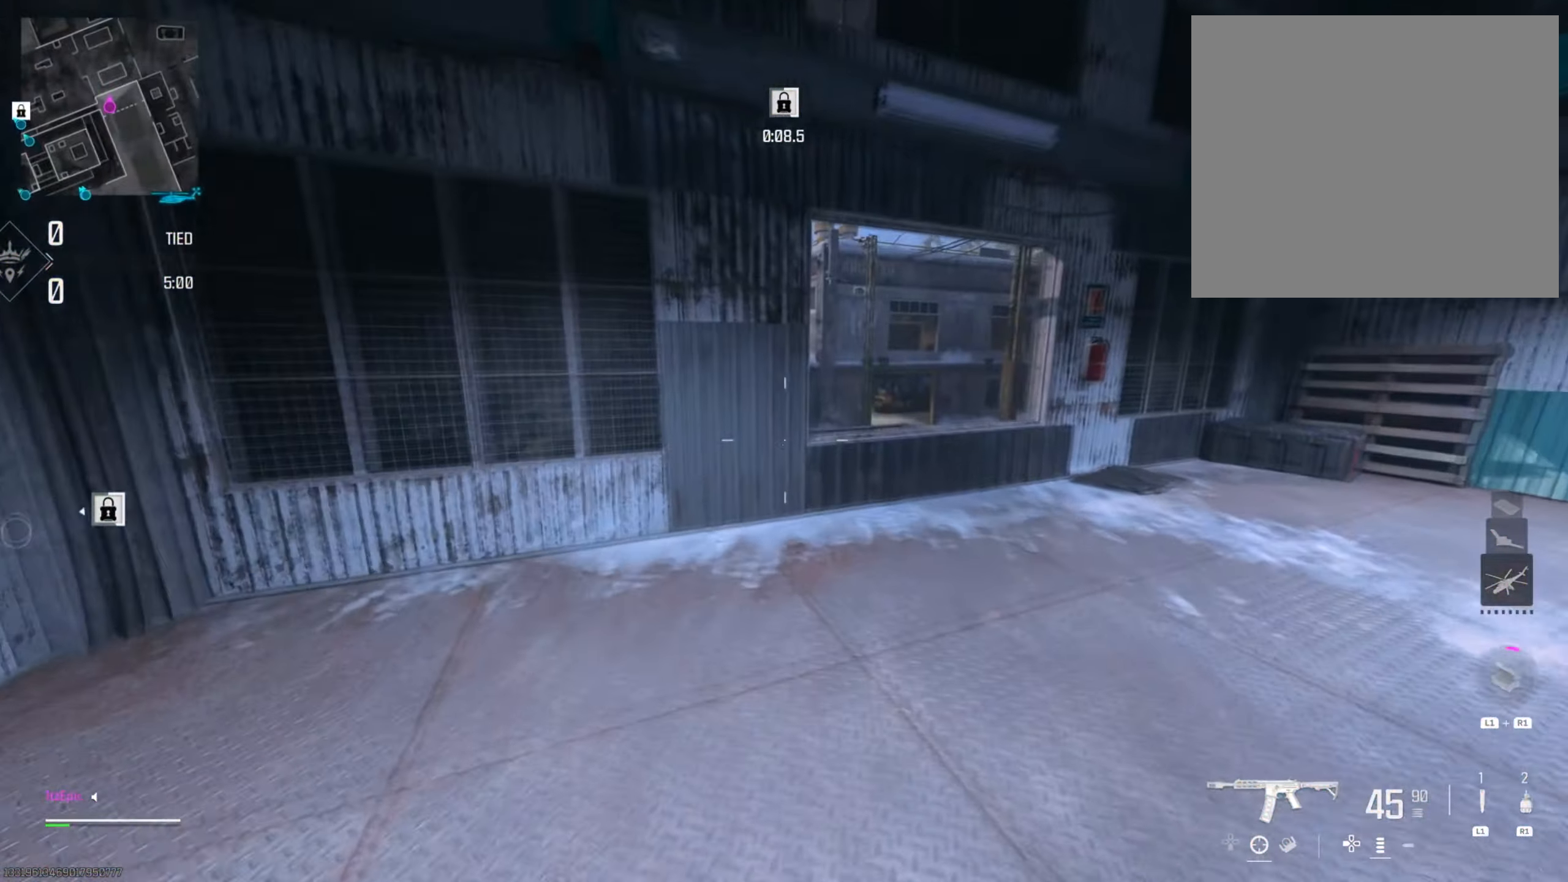
{"buttons": ["L2"], "left_stick": "up-right", "right_stick": "right", "events": [[200, "L2", "down"], [200, "right_stick", "right"]]}
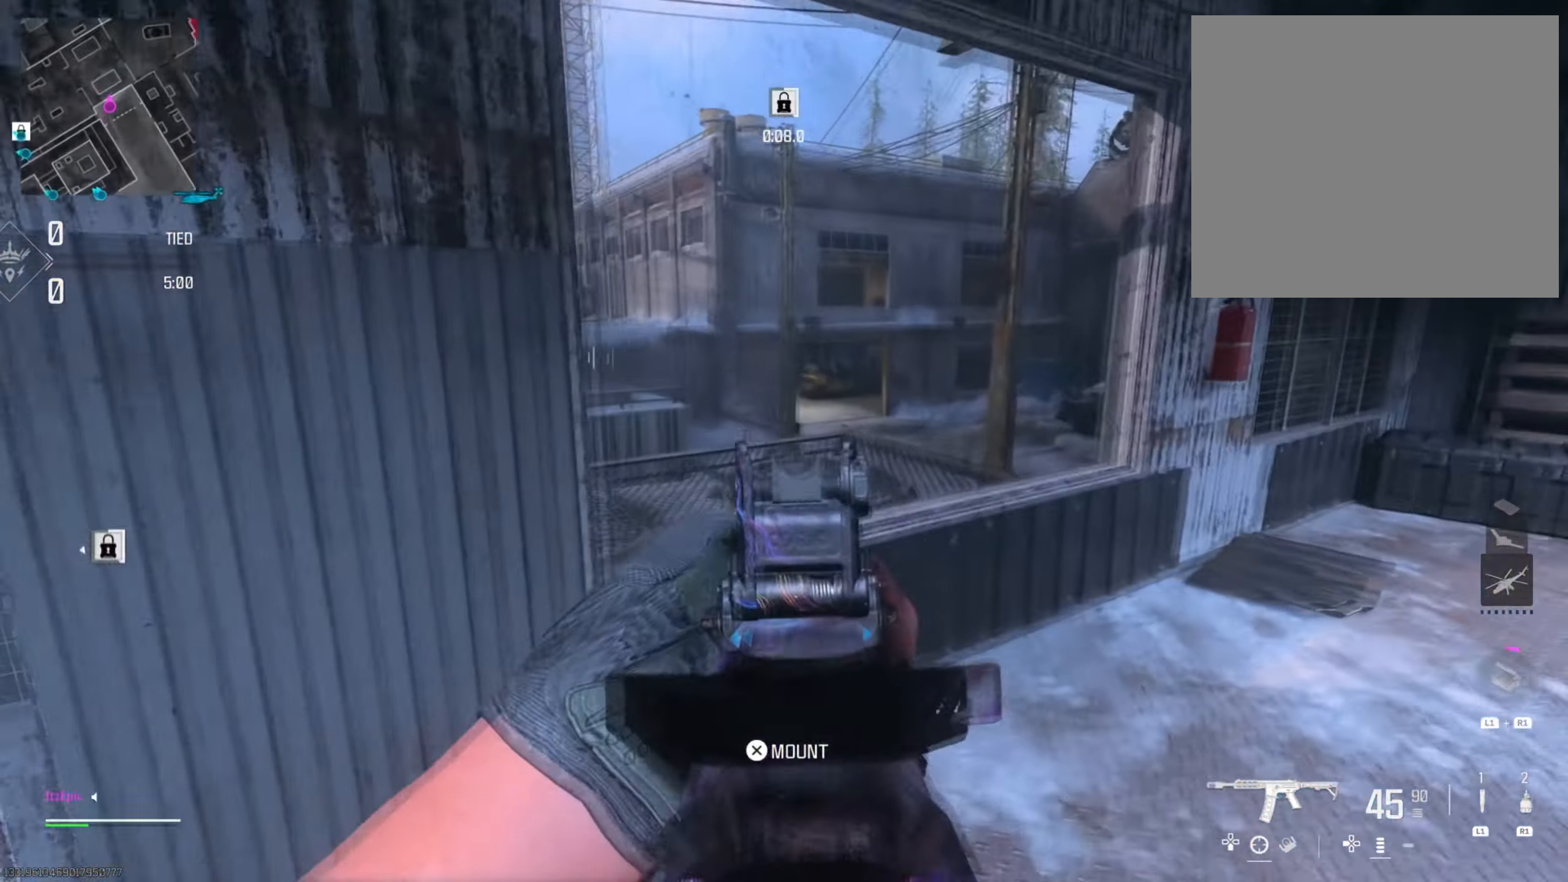
{"buttons": [], "left_stick": "up", "right_stick": "left", "events": [[34, "left_stick", "right"], [134, "right_stick", "center"], [151, "left_stick", "up-right"], [167, "L2", "up"], [201, "right_stick", "left"], [284, "R3", "down"], [284, "left_stick", "up"], [401, "R3", "up"]]}
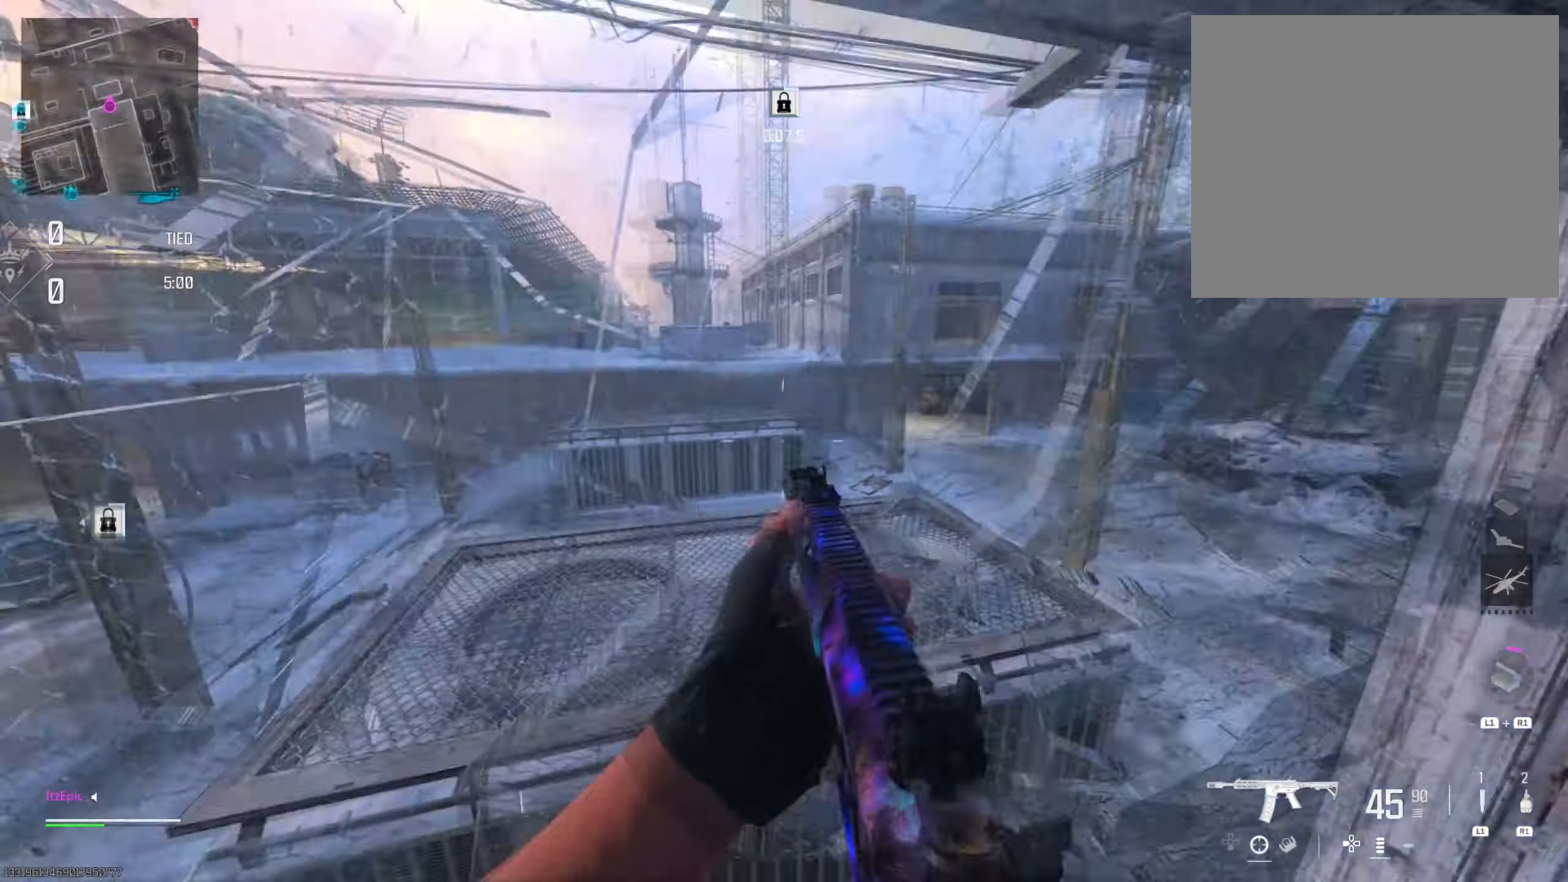
{"buttons": [], "left_stick": "up-right", "right_stick": "left", "events": [[117, "right_stick", "center"], [150, "left_stick", "up-right"], [267, "right_stick", "left"]]}
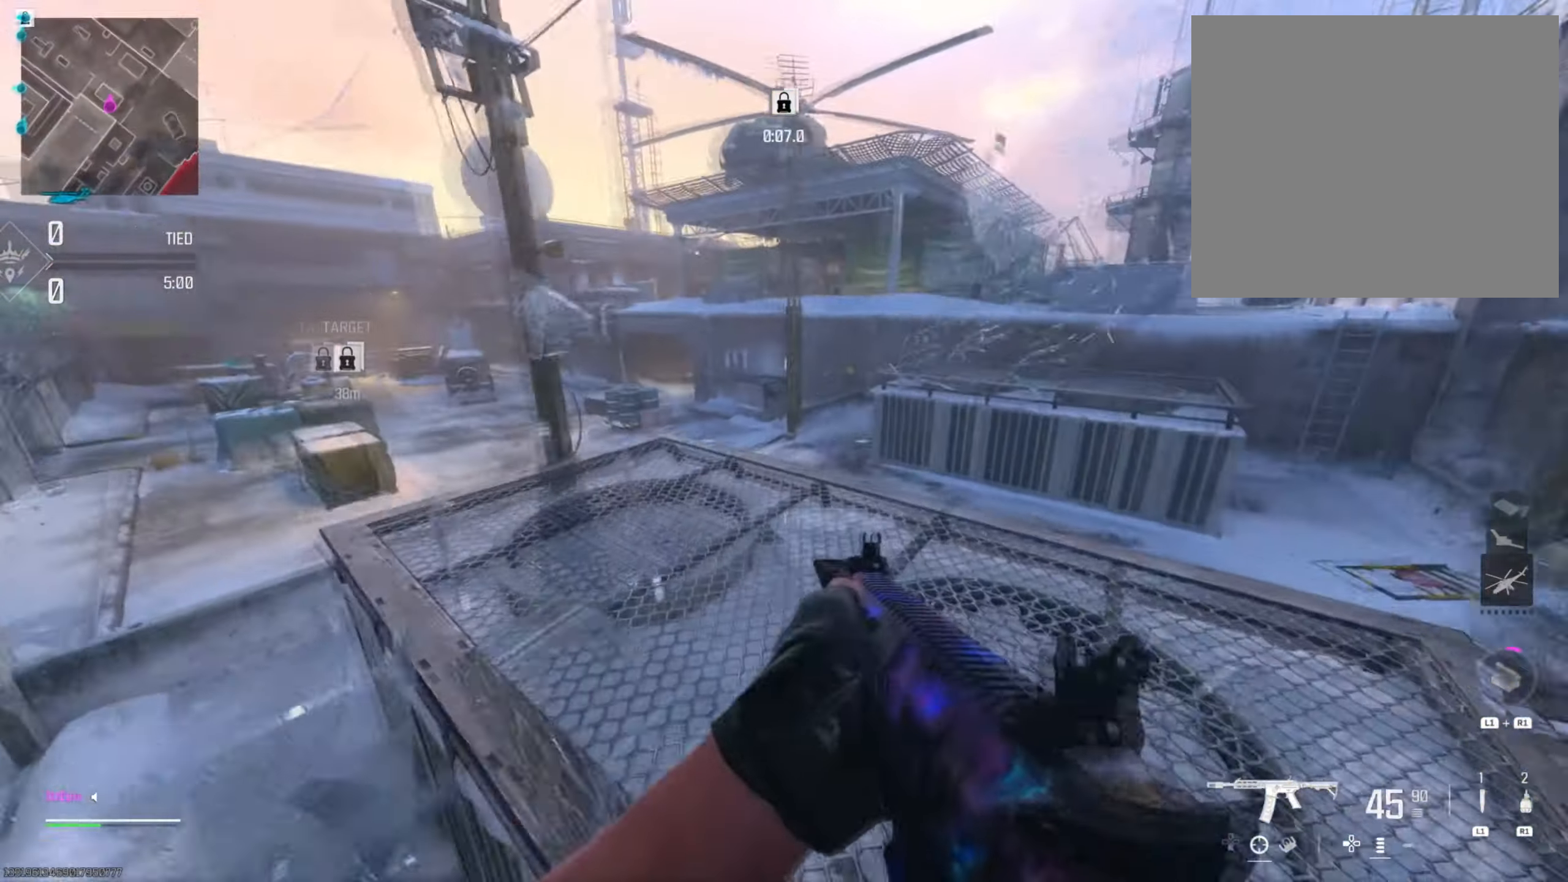
{"buttons": [], "left_stick": "up-right", "right_stick": "right", "events": [[50, "right_stick", "center"], [467, "right_stick", "right"]]}
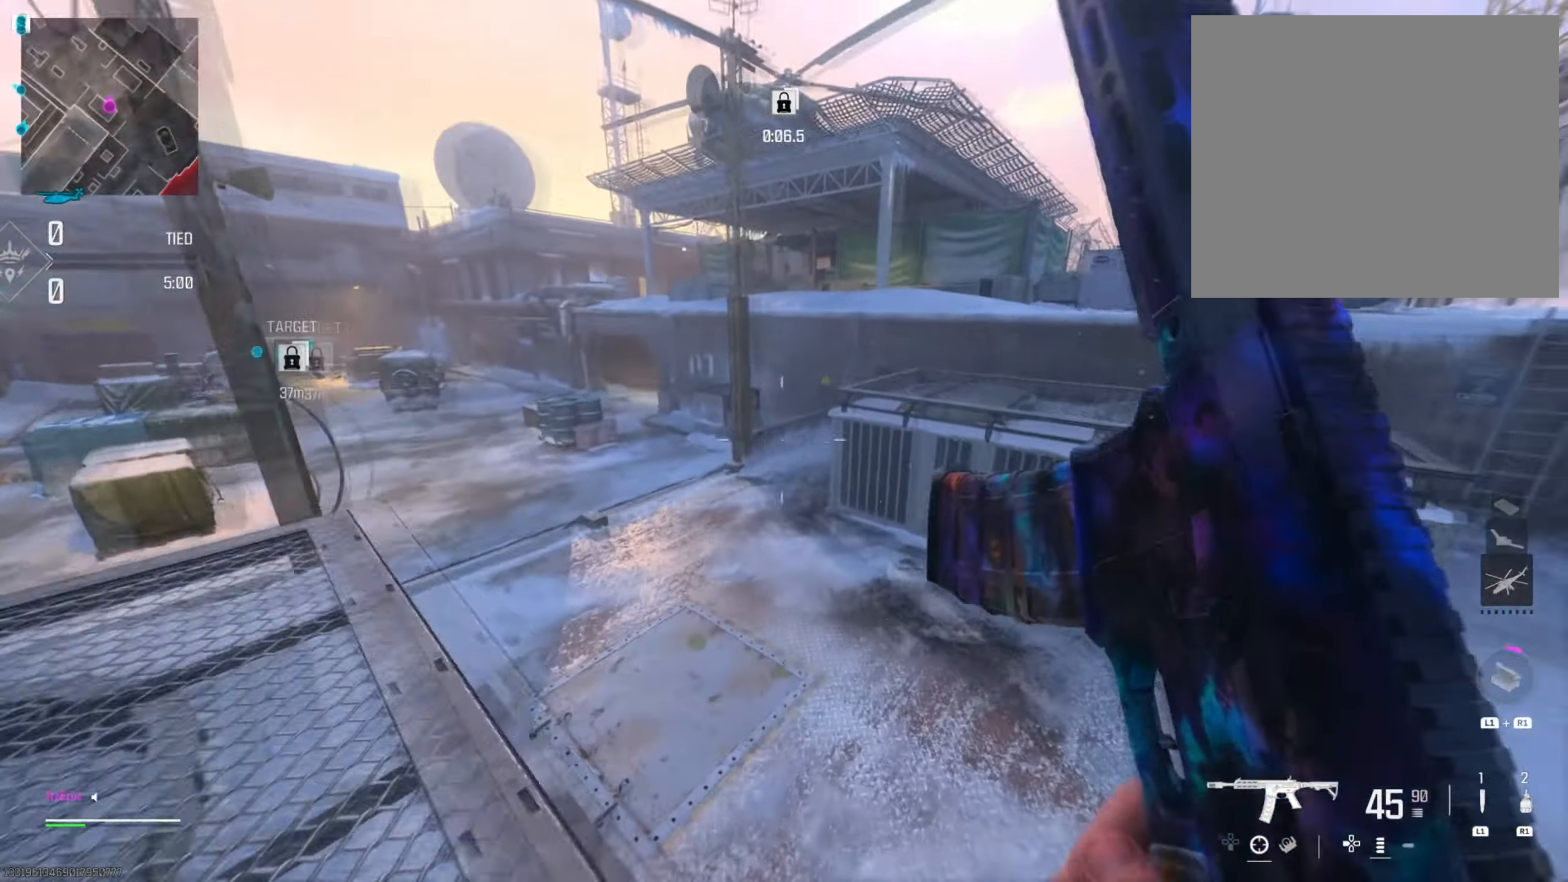
{"buttons": [], "left_stick": "up-right", "right_stick": "right", "events": [[200, "R3", "down"], [200, "right_stick", "center"], [367, "R3", "up"], [384, "right_stick", "right"]]}
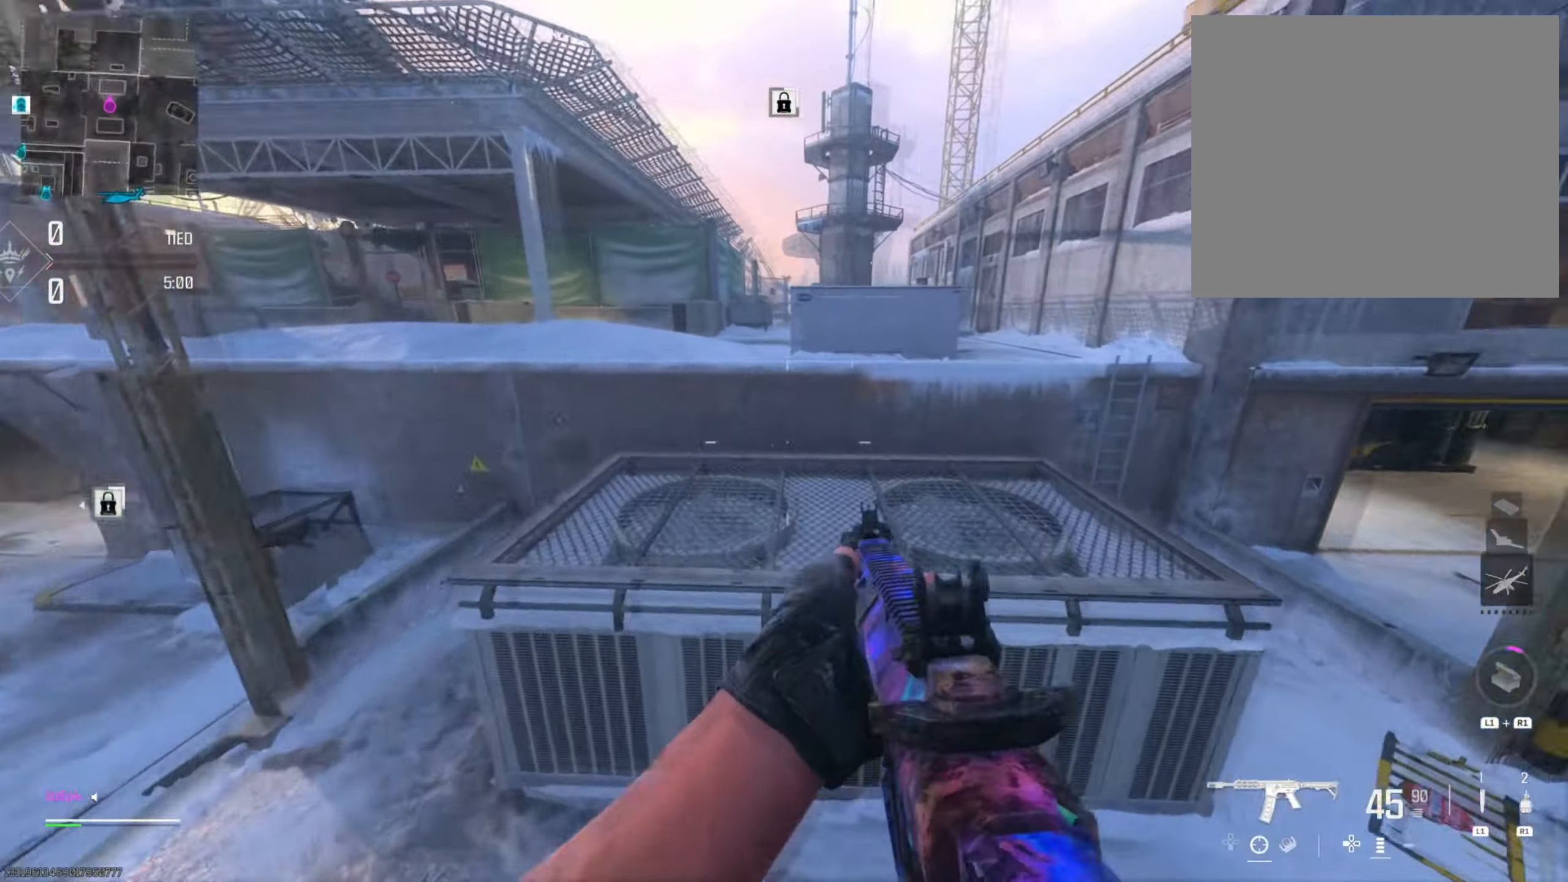
{"buttons": ["R3"], "left_stick": "up-right", "right_stick": "center", "events": [[117, "right_stick", "center"], [200, "right_stick", "left"], [217, "R3", "down"], [300, "right_stick", "center"], [350, "R3", "up"], [450, "R3", "down"]]}
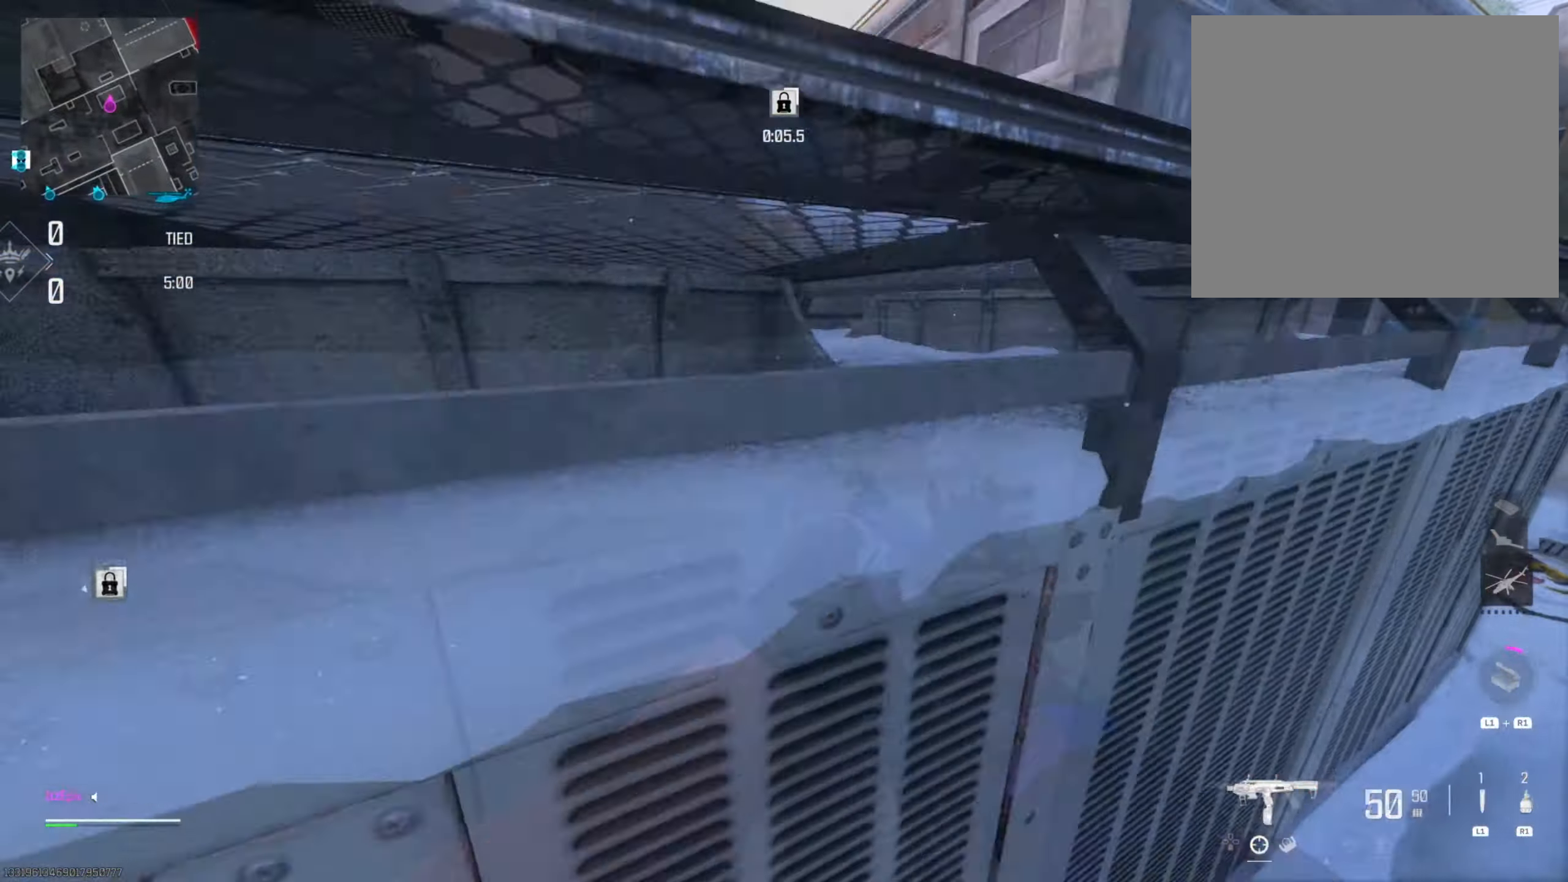
{"buttons": [], "left_stick": "up", "right_stick": "down", "events": [[34, "left_stick", "up"], [67, "R3", "up"], [134, "R3", "down"], [301, "R3", "up"], [434, "right_stick", "down"]]}
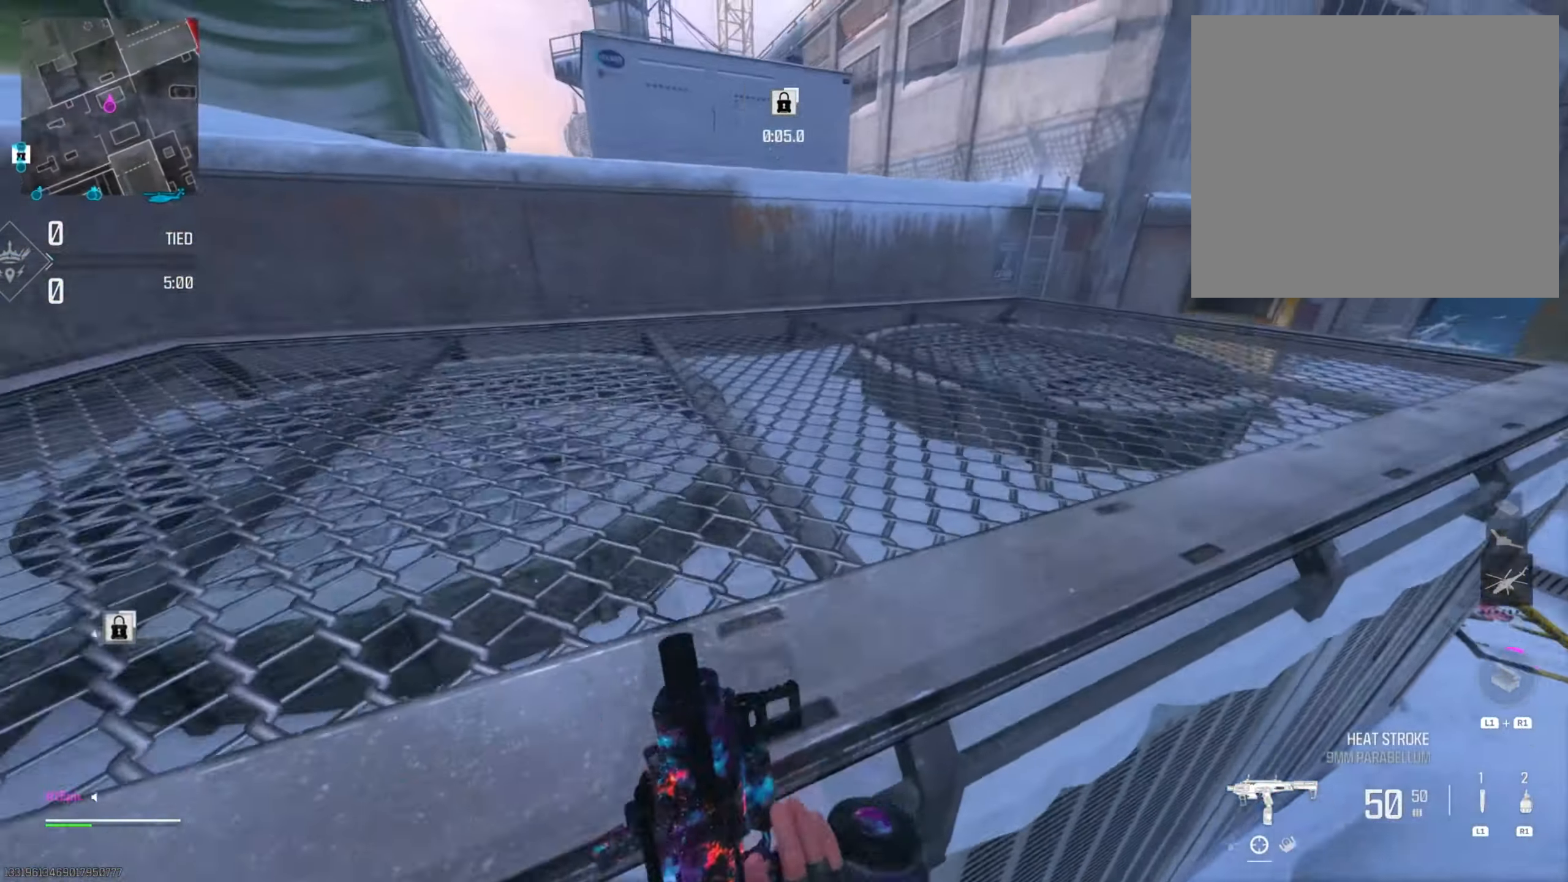
{"buttons": [], "left_stick": "up", "right_stick": "left", "events": [[234, "right_stick", "center"], [450, "right_stick", "left"]]}
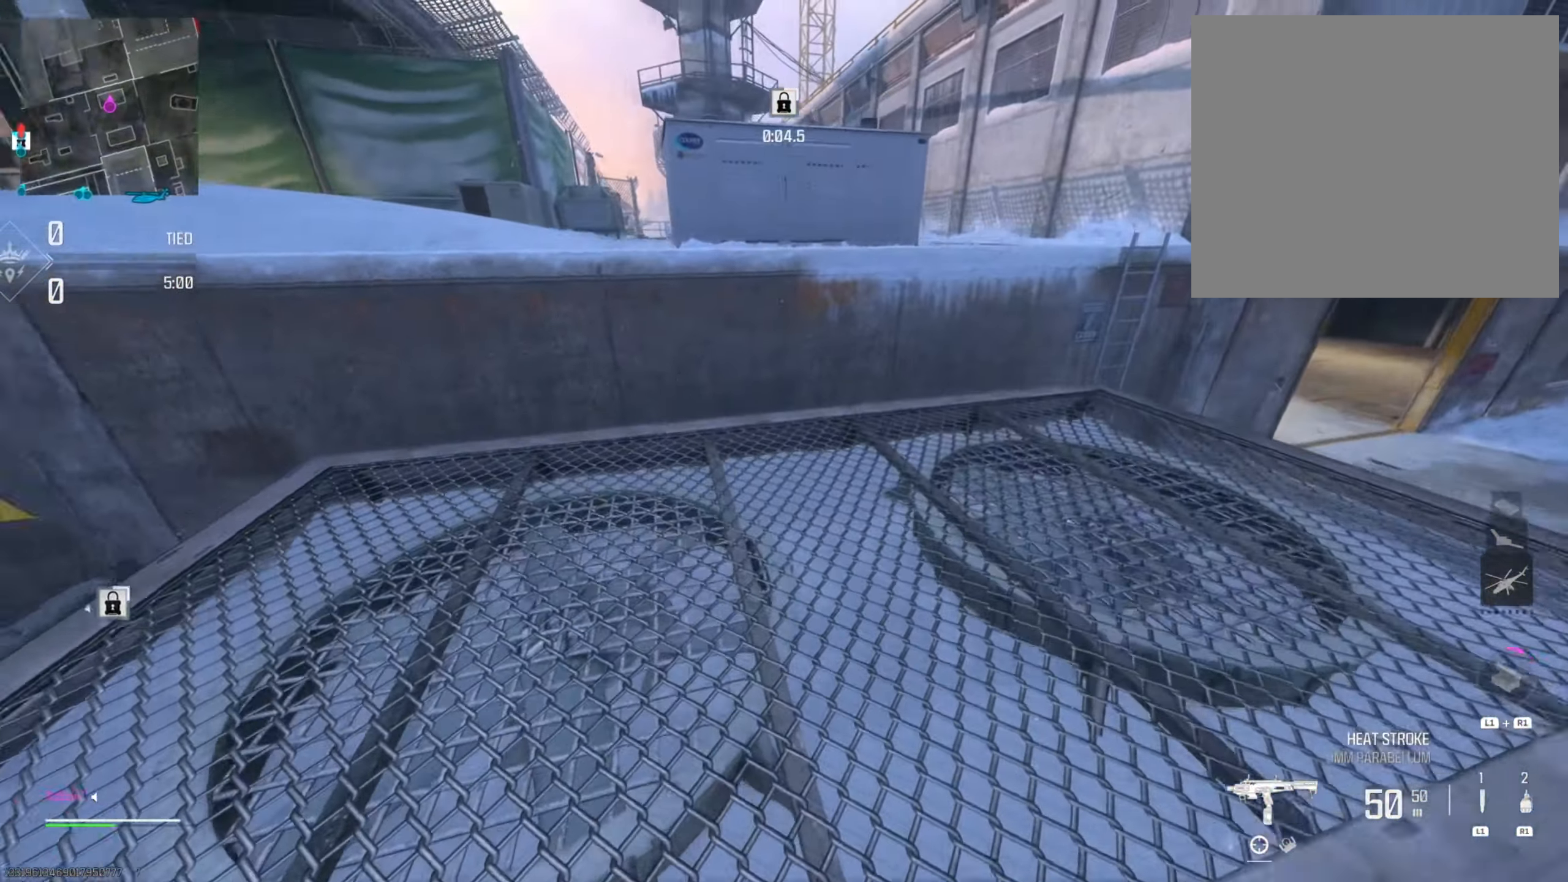
{"buttons": ["R3"], "left_stick": "up", "right_stick": "center", "events": [[151, "right_stick", "center"], [501, "R3", "down"]]}
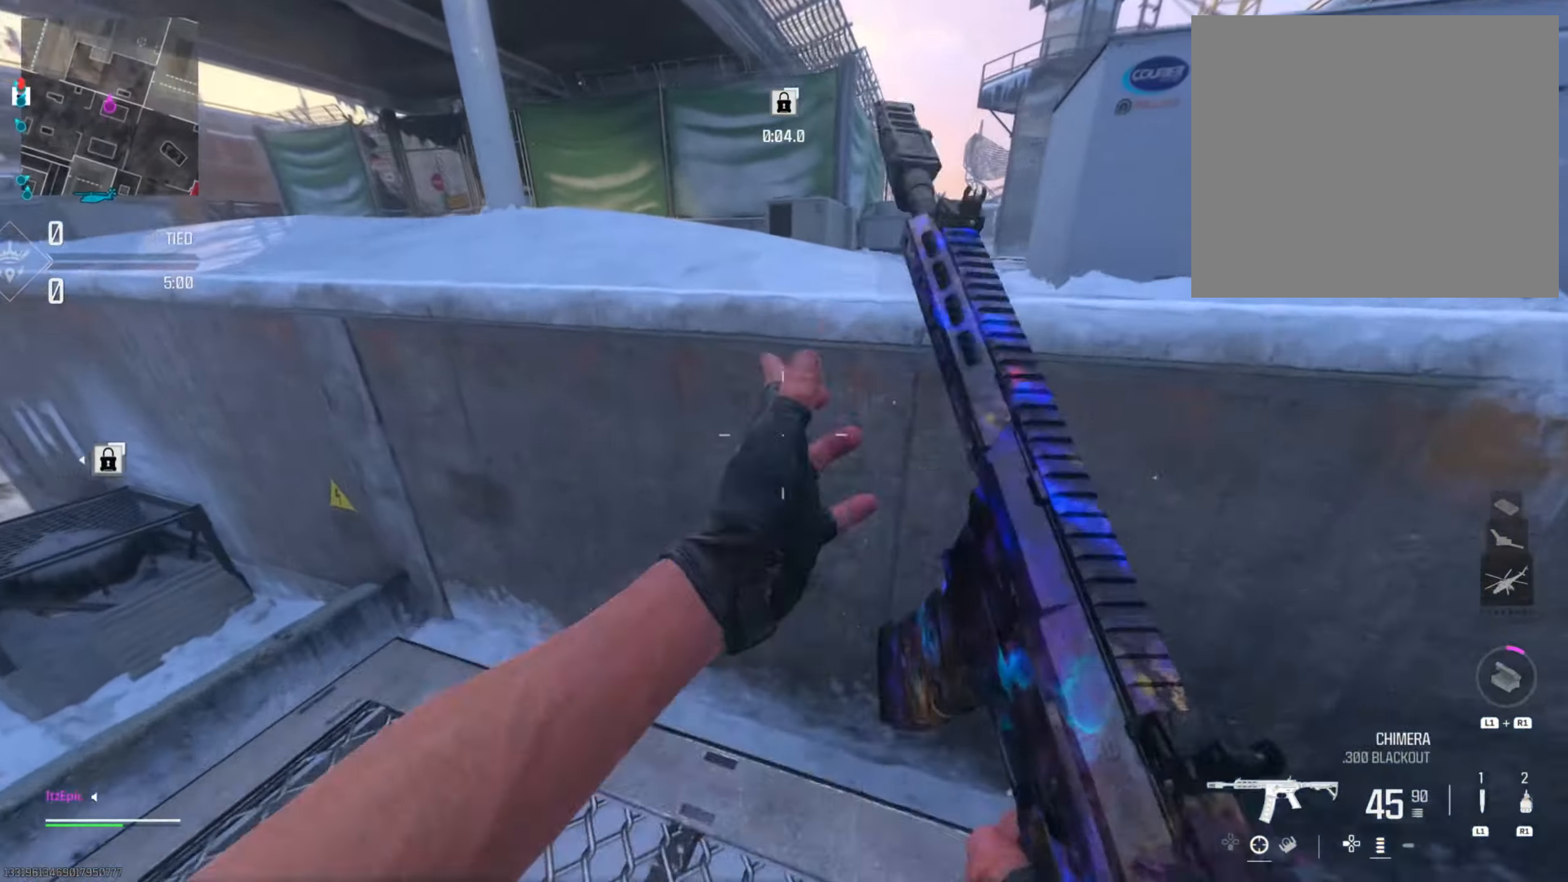
{"buttons": [], "left_stick": "up", "right_stick": "left", "events": [[117, "R3", "up"], [200, "R3", "down"], [317, "R3", "up"], [334, "right_stick", "left"]]}